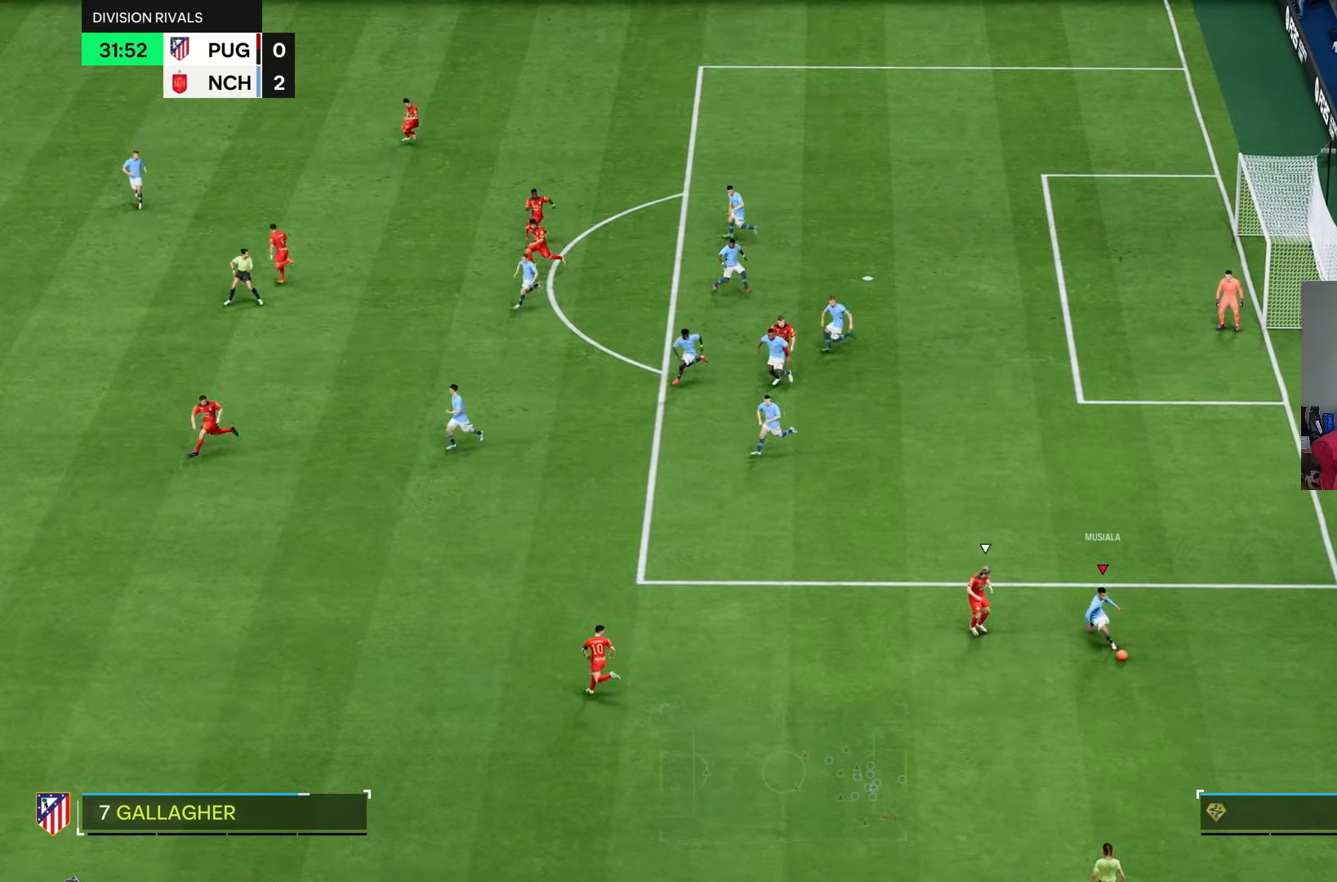
Gameplay with a controller (PlayStation layout); each line is a JSON object with the inputs held at the frame after it (dt_ms = milliseconds from this image to that frame). "events" lists button and stick changes between this image and that frame as [ms after this image, input, new state], when the widget could be followed in between. Not read: L3.
{"dt_ms": 500, "buttons": [], "left_stick": "right", "right_stick": "center", "events": [[17, "L2", "up"], [200, "L1", "down"], [267, "L1", "up"], [400, "left_stick", "right"]]}
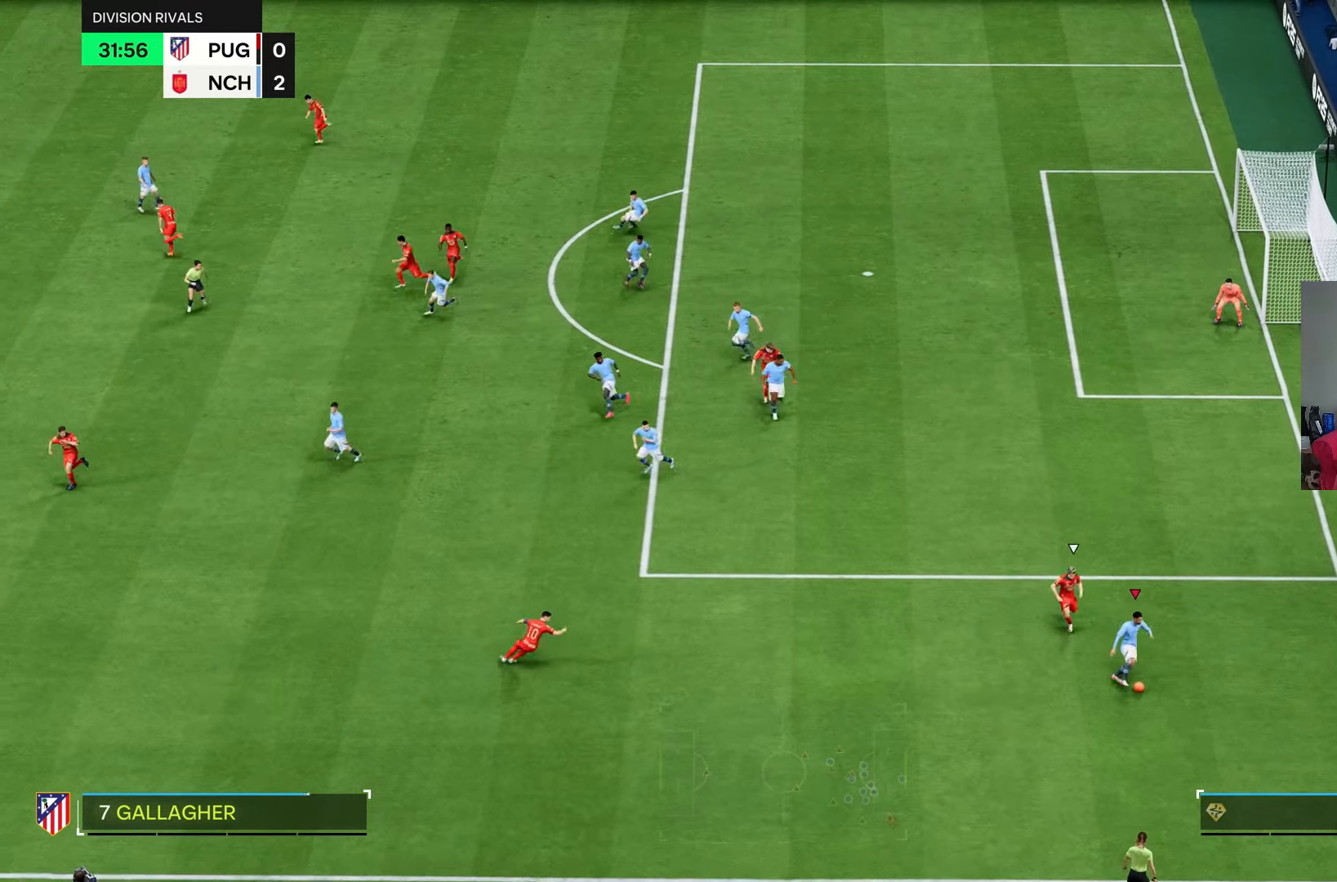
{"dt_ms": 500, "buttons": [], "left_stick": "up", "right_stick": "center", "events": [[350, "left_stick", "up-right"], [483, "left_stick", "up"]]}
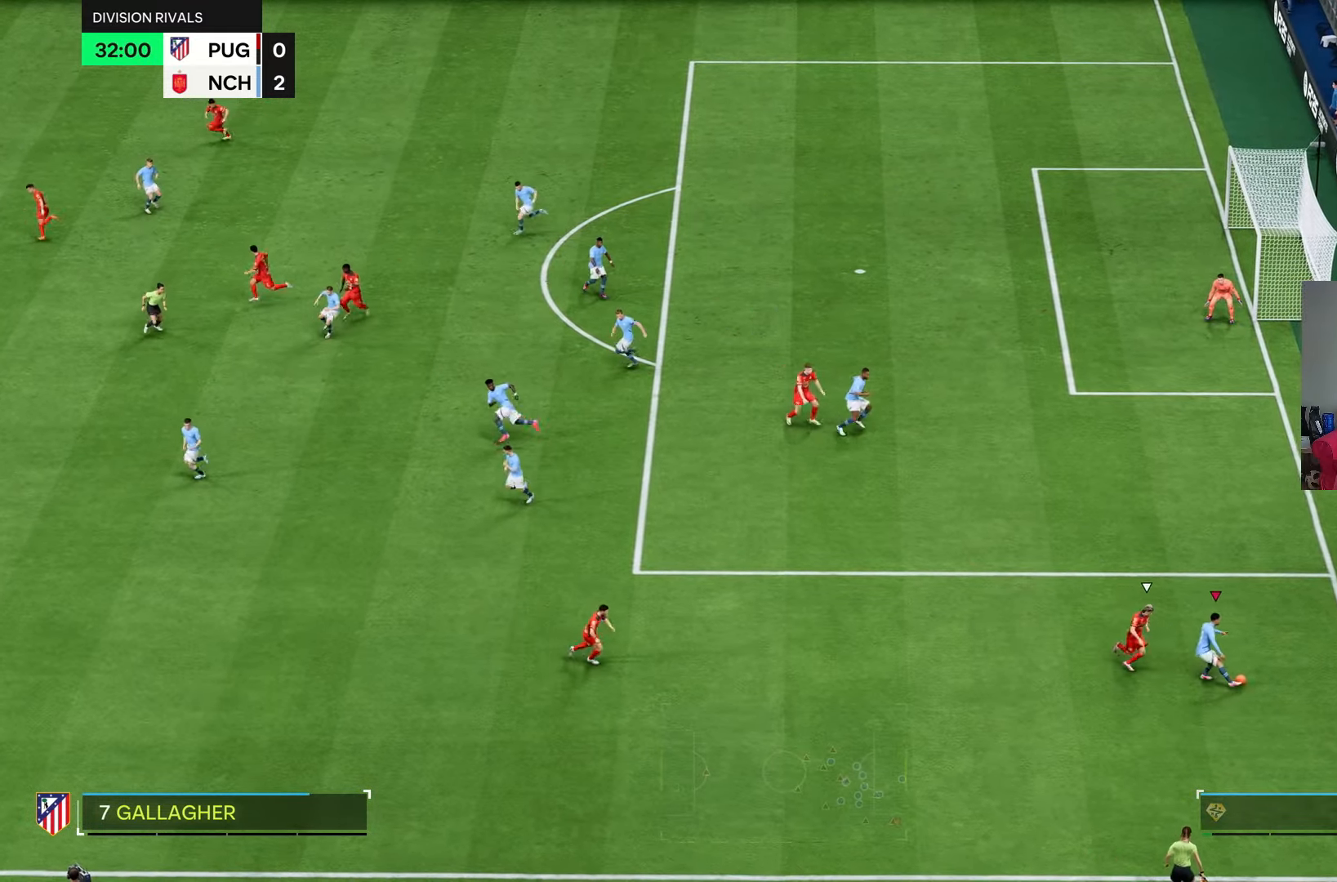
{"dt_ms": 500, "buttons": [], "left_stick": "up", "right_stick": "center", "events": []}
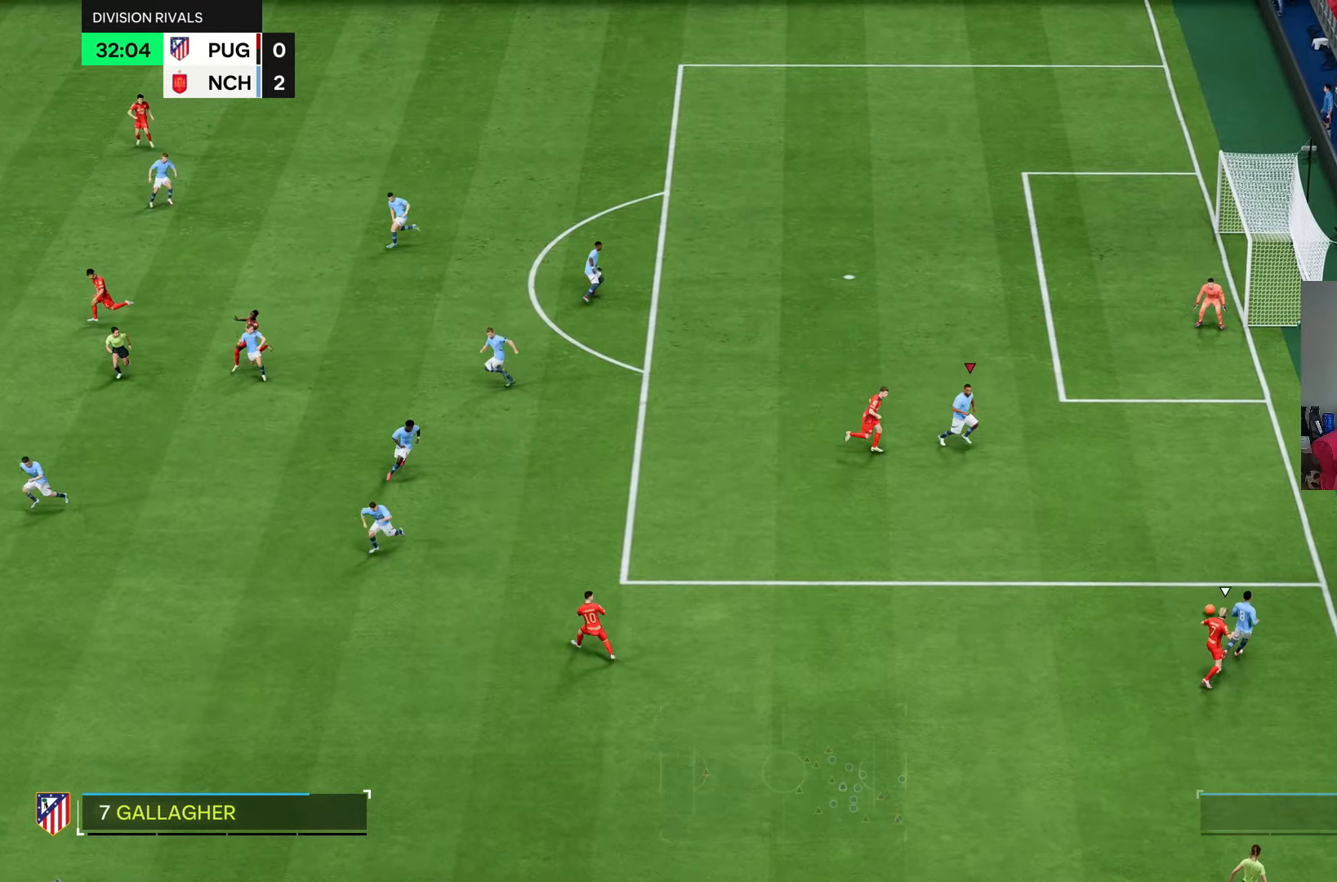
{"dt_ms": 500, "buttons": [], "left_stick": "up", "right_stick": "center", "events": []}
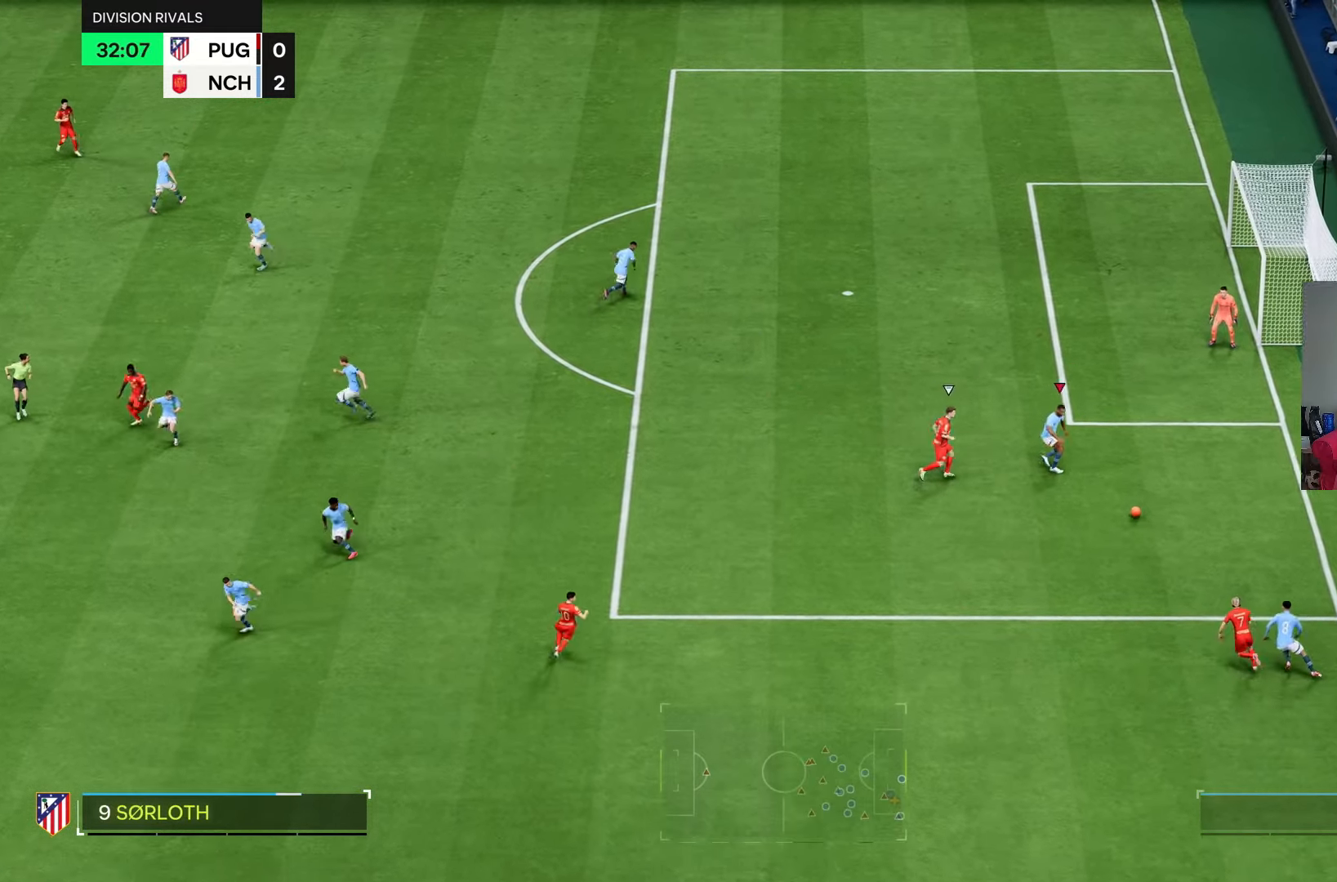
{"dt_ms": 500, "buttons": [], "left_stick": "up", "right_stick": "center", "events": [[50, "left_stick", "right"], [183, "left_stick", "up-right"], [317, "left_stick", "up"]]}
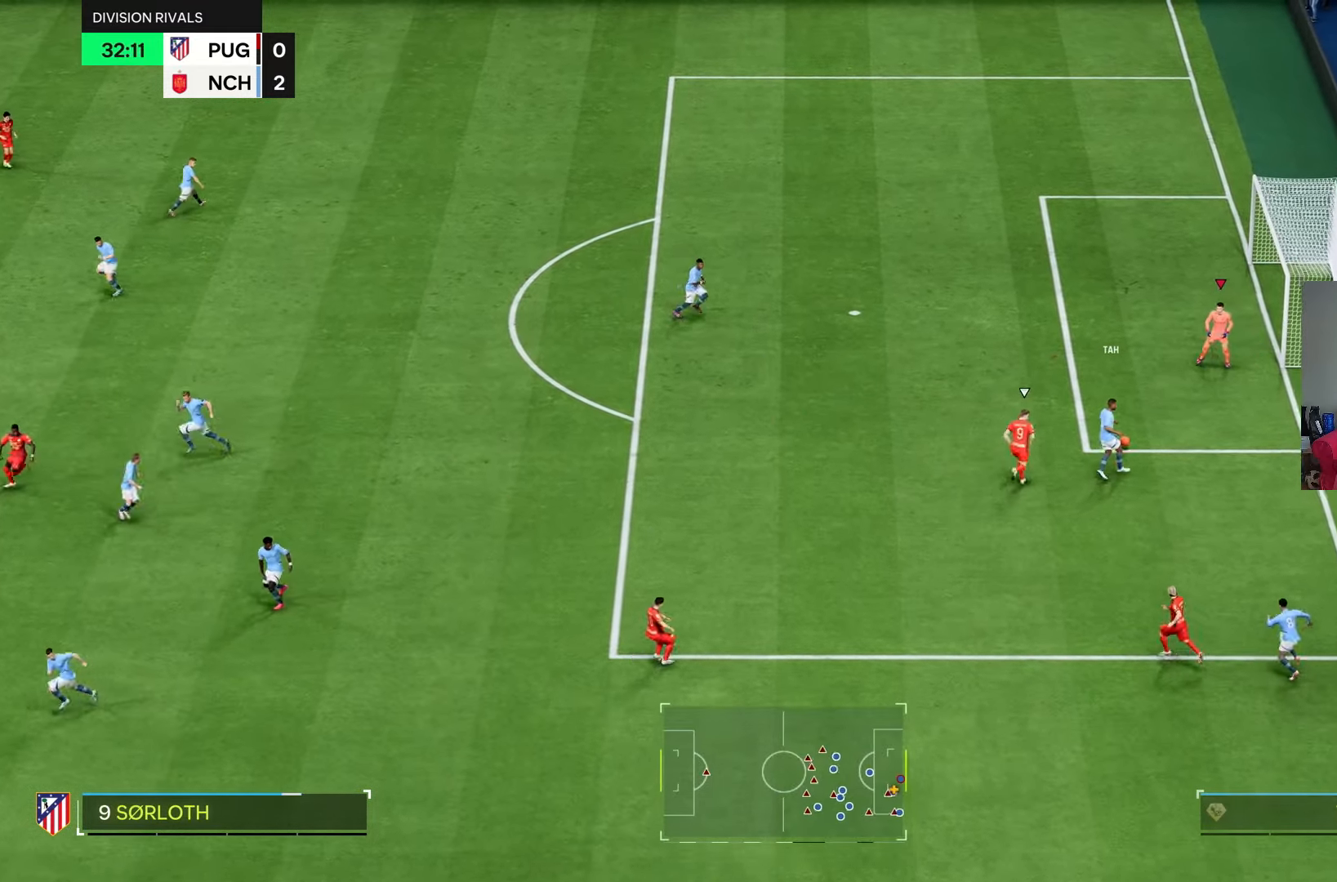
{"dt_ms": 500, "buttons": [], "left_stick": "left", "right_stick": "center", "events": [[300, "left_stick", "left"], [333, "CROSS", "down"], [467, "CROSS", "up"]]}
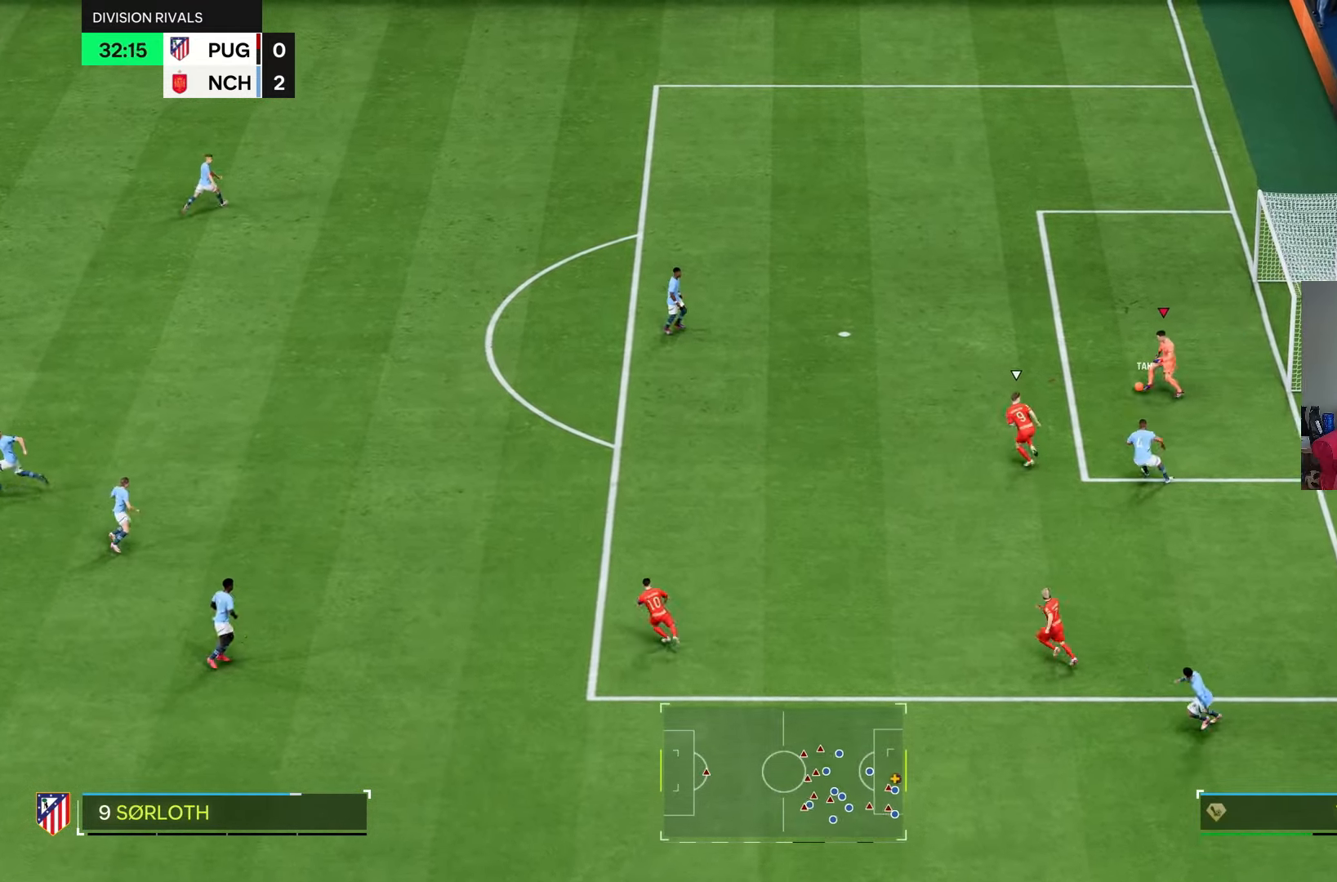
{"dt_ms": 500, "buttons": [], "left_stick": "left", "right_stick": "center", "events": []}
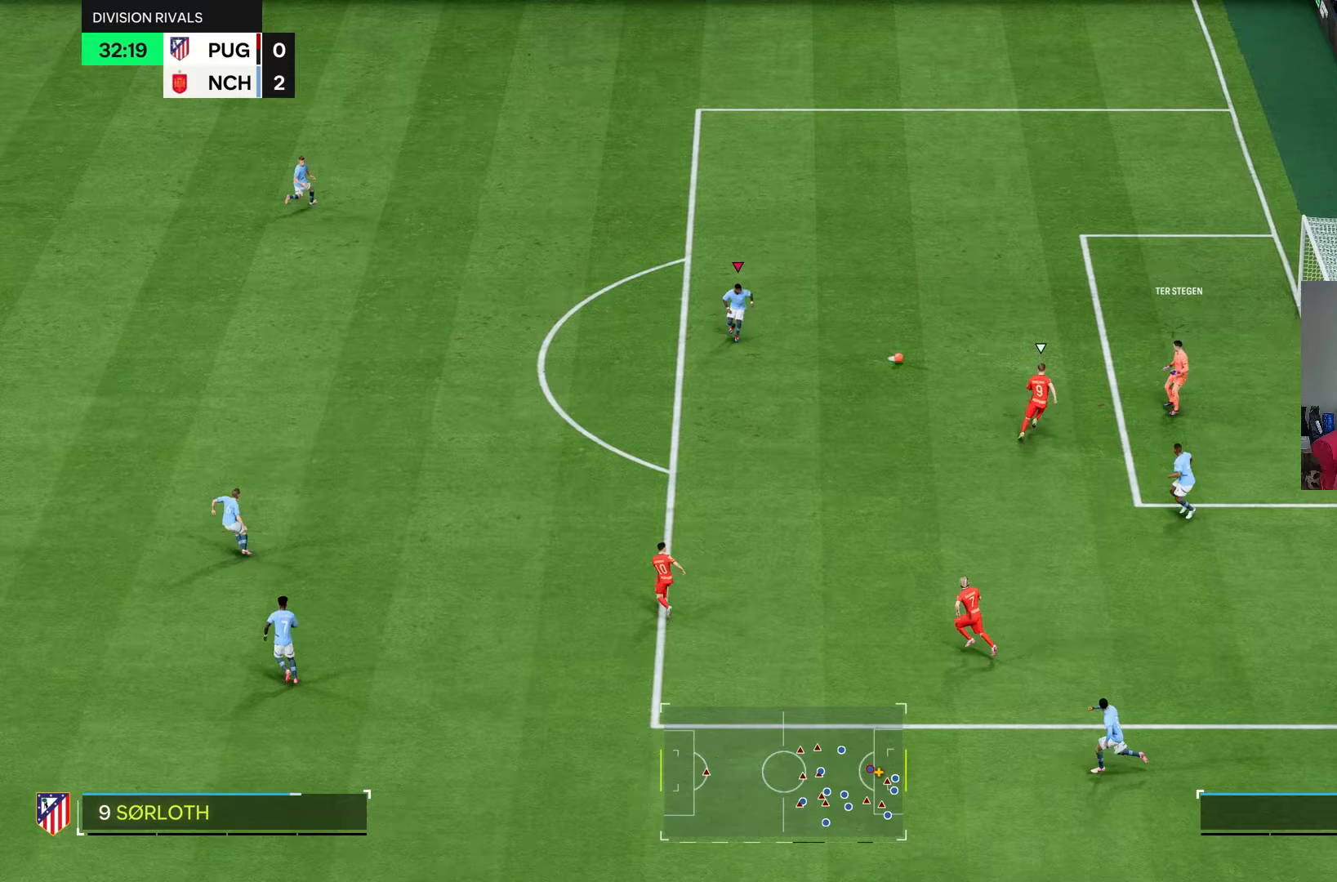
{"dt_ms": 500, "buttons": [], "left_stick": "left", "right_stick": "center", "events": [[433, "L2", "down"], [433, "R2", "down"], [483, "R2", "up"], [500, "L2", "up"]]}
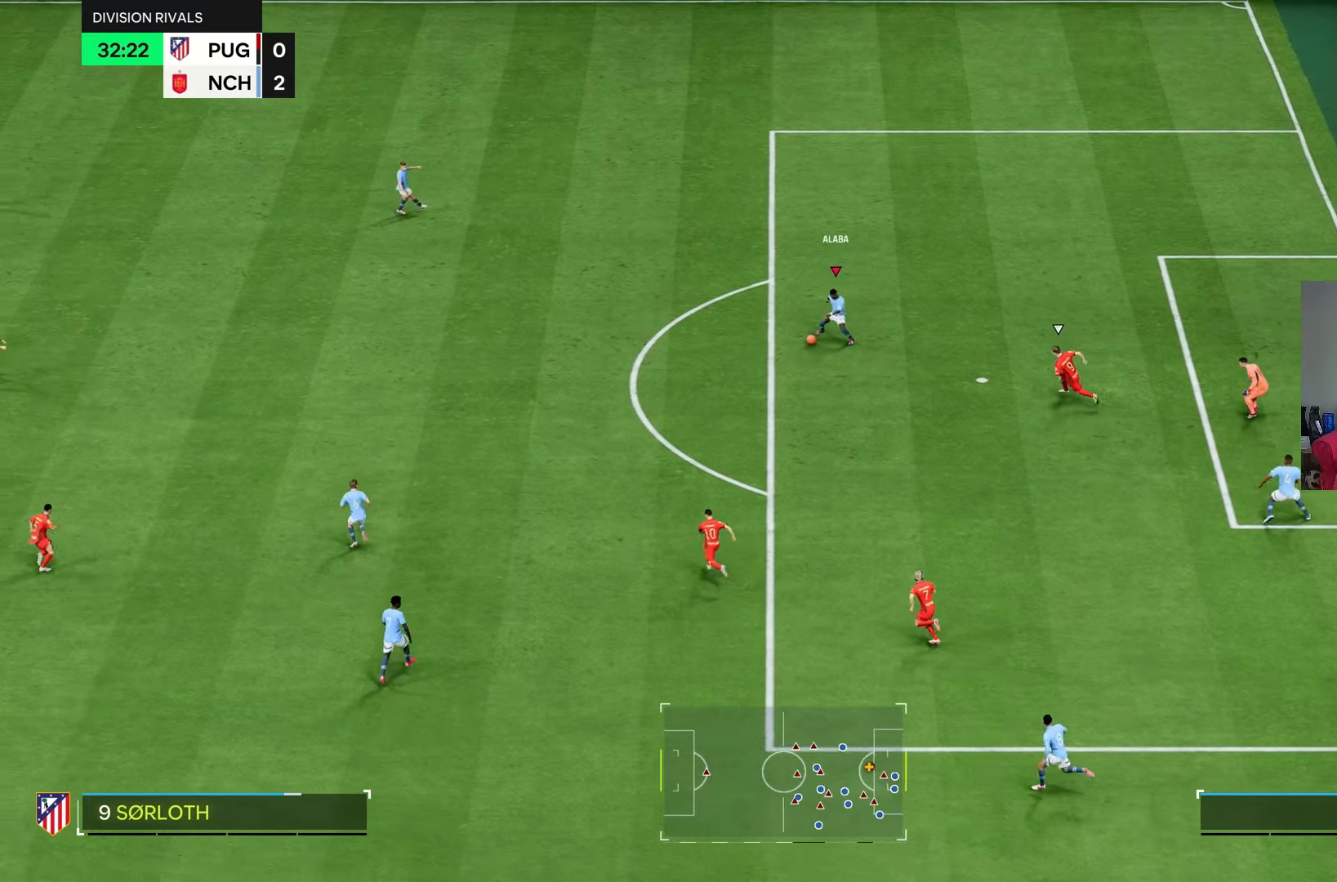
{"dt_ms": 500, "buttons": [], "left_stick": "up-left", "right_stick": "center", "events": [[133, "L2", "down"], [133, "left_stick", "up-left"], [167, "CROSS", "down"], [183, "L2", "up"], [300, "CROSS", "up"]]}
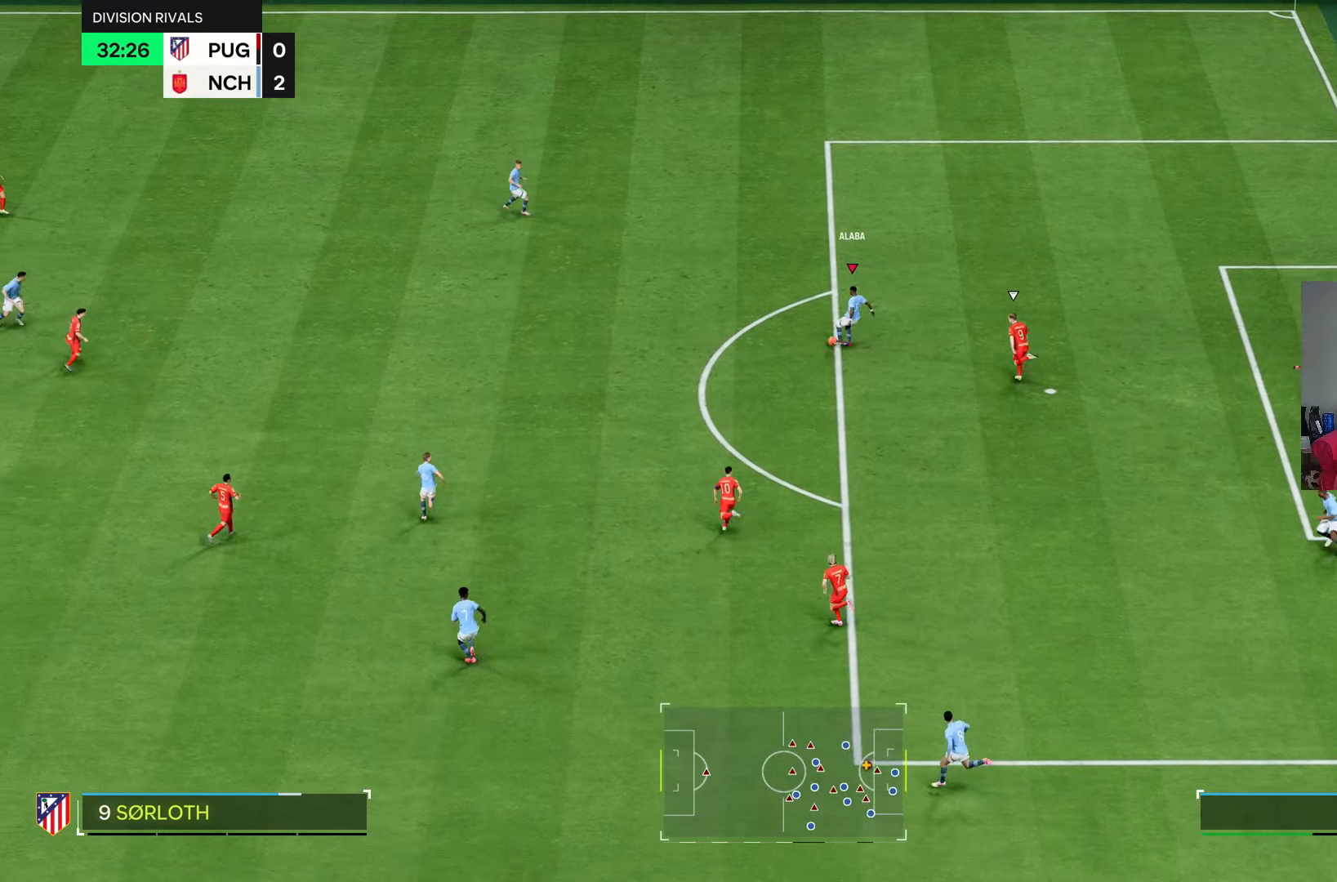
{"dt_ms": 500, "buttons": [], "left_stick": "up-left", "right_stick": "center", "events": []}
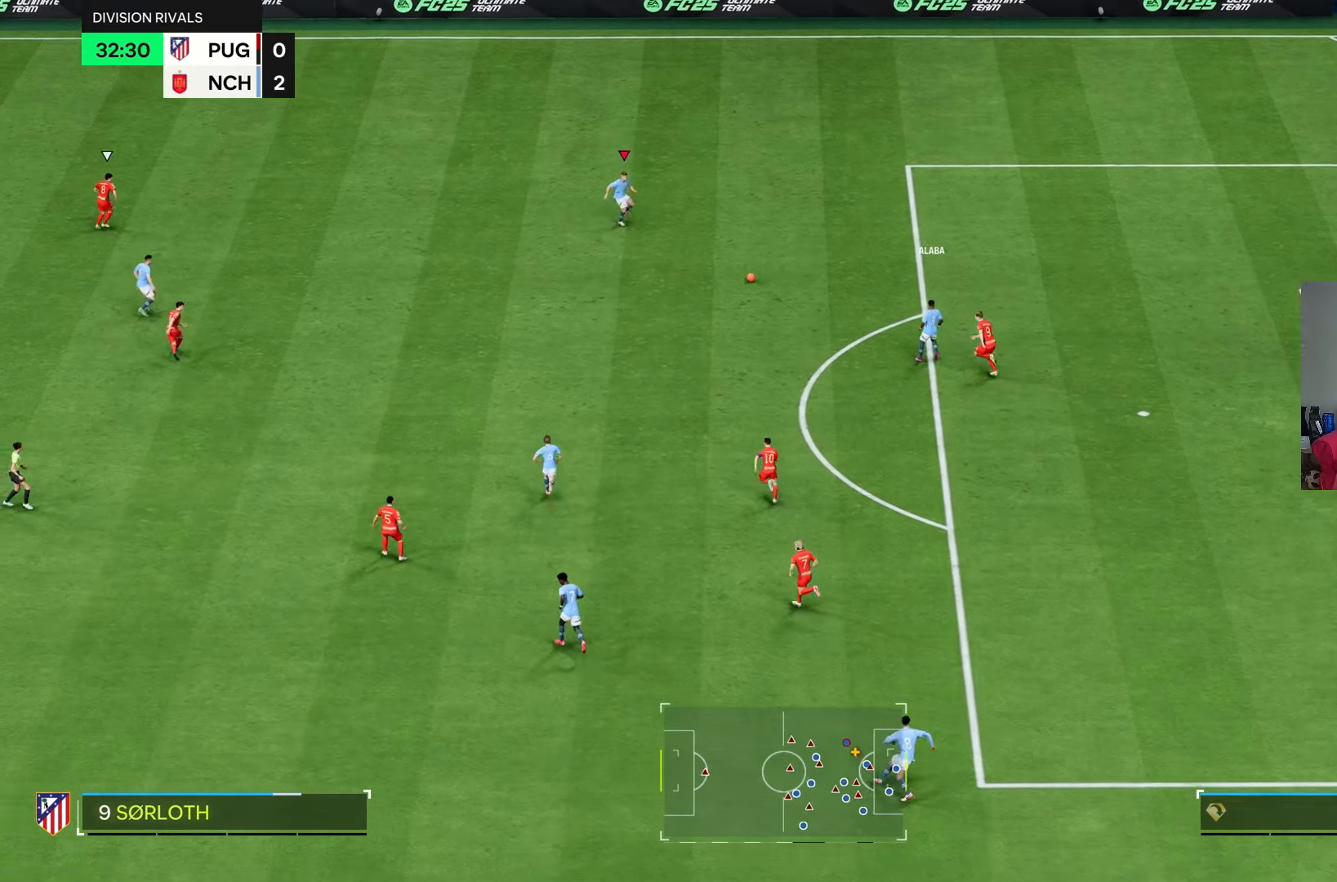
{"dt_ms": 500, "buttons": [], "left_stick": "left", "right_stick": "center", "events": [[150, "left_stick", "left"]]}
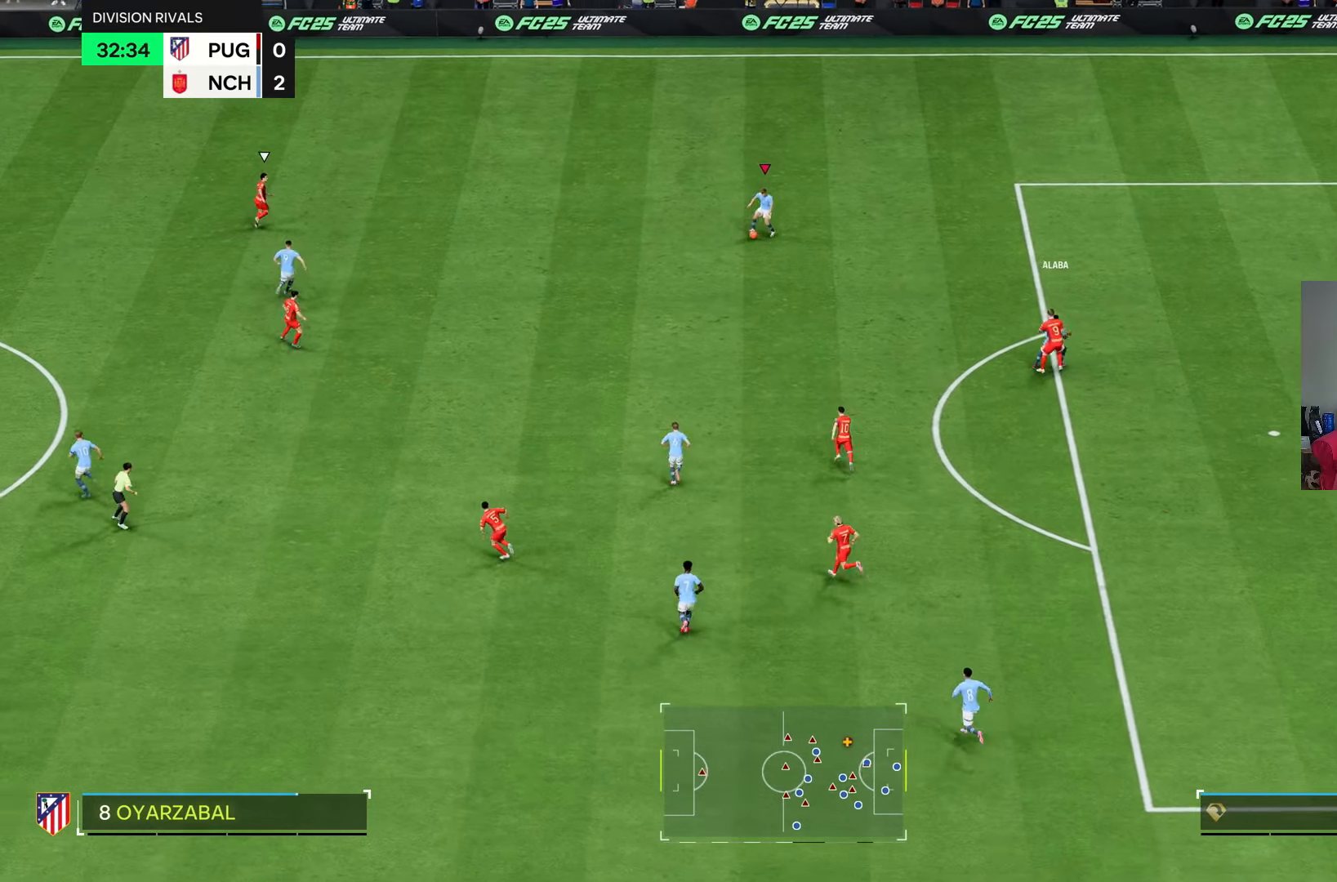
{"dt_ms": 500, "buttons": [], "left_stick": "center", "right_stick": "center", "events": [[100, "left_stick", "center"]]}
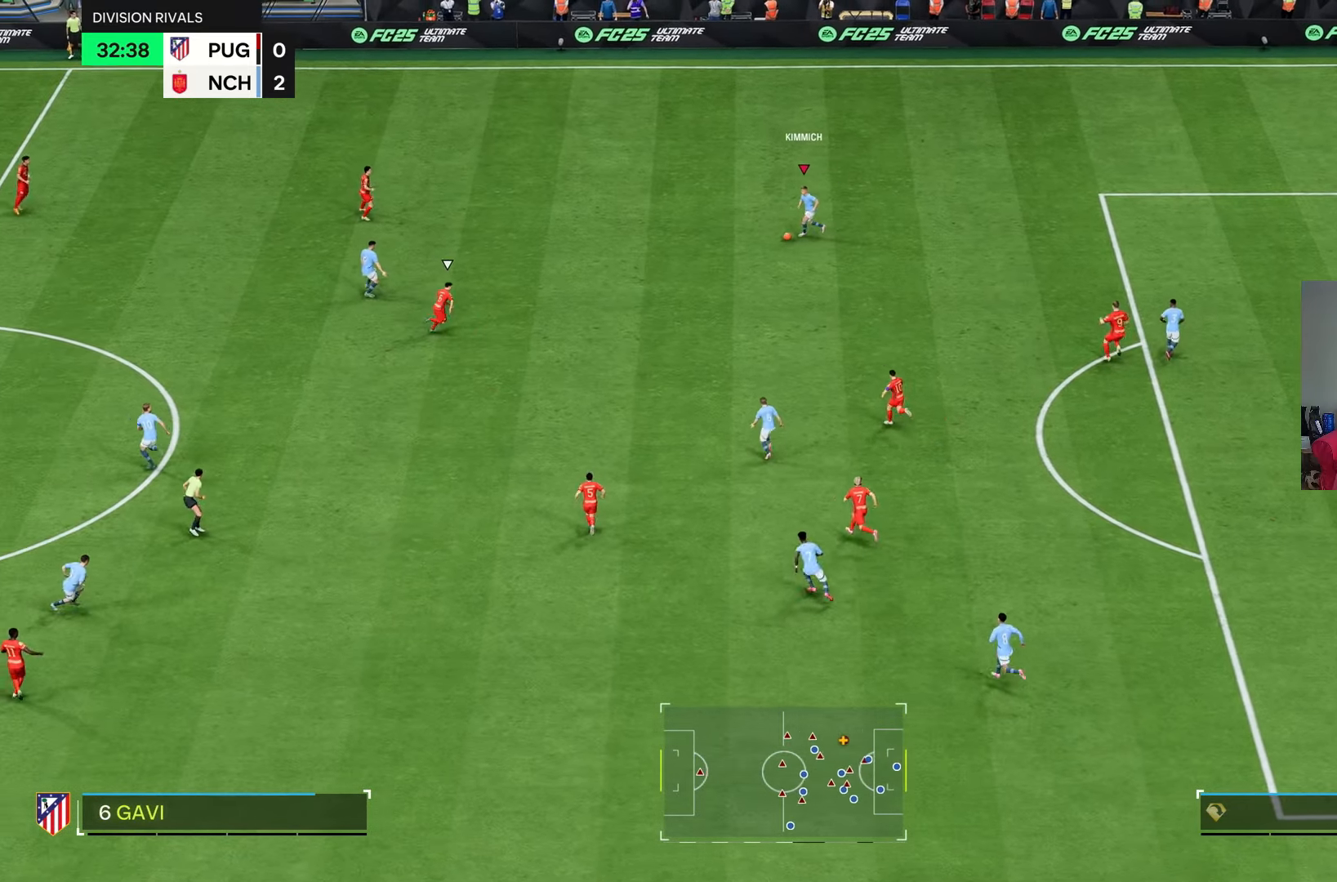
{"dt_ms": 500, "buttons": [], "left_stick": "center", "right_stick": "center", "events": []}
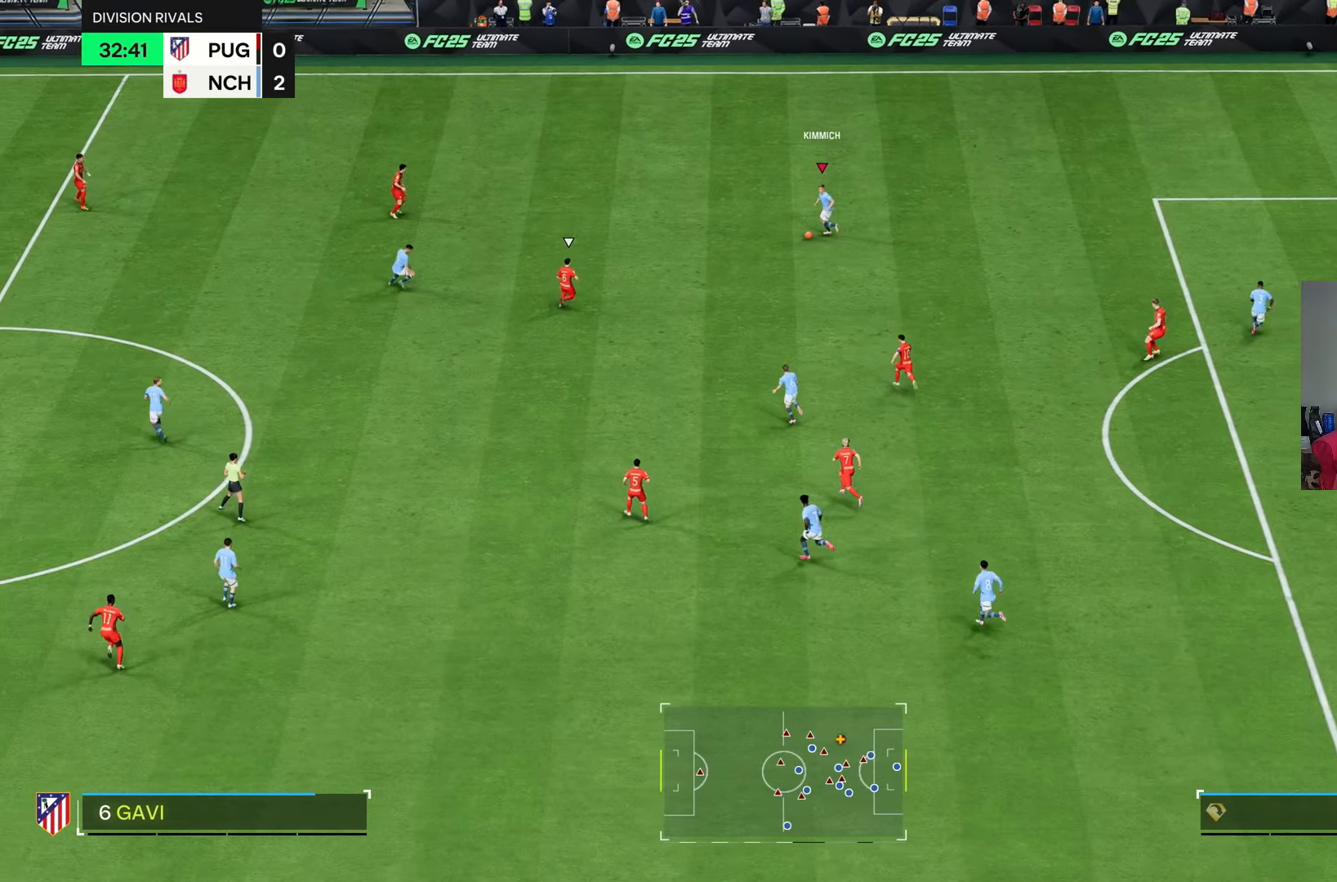
{"dt_ms": 500, "buttons": [], "left_stick": "center", "right_stick": "center", "events": []}
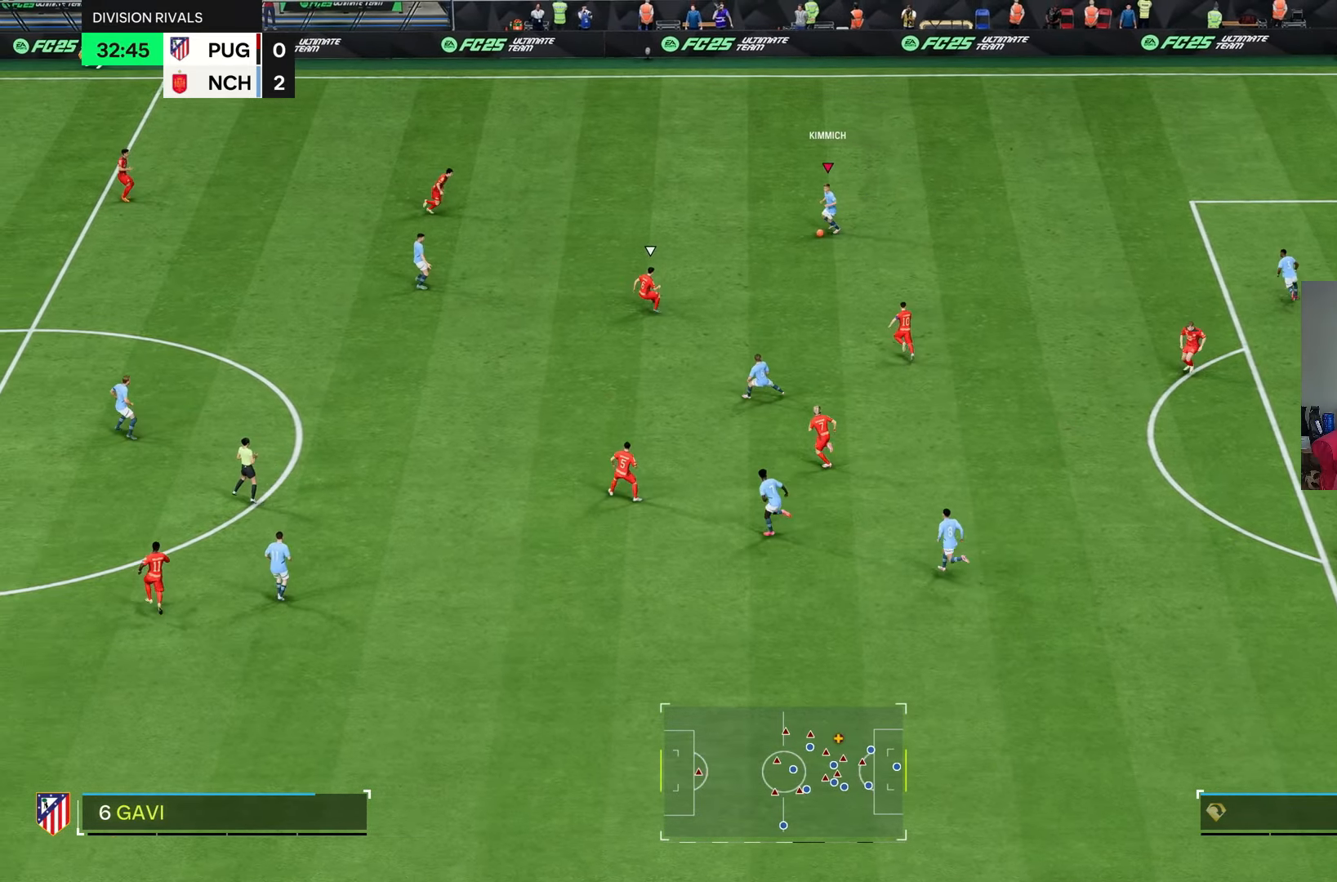
{"dt_ms": 500, "buttons": [], "left_stick": "down-left", "right_stick": "center", "events": [[100, "CROSS", "down"], [150, "left_stick", "left"], [200, "left_stick", "down-left"], [233, "CROSS", "up"]]}
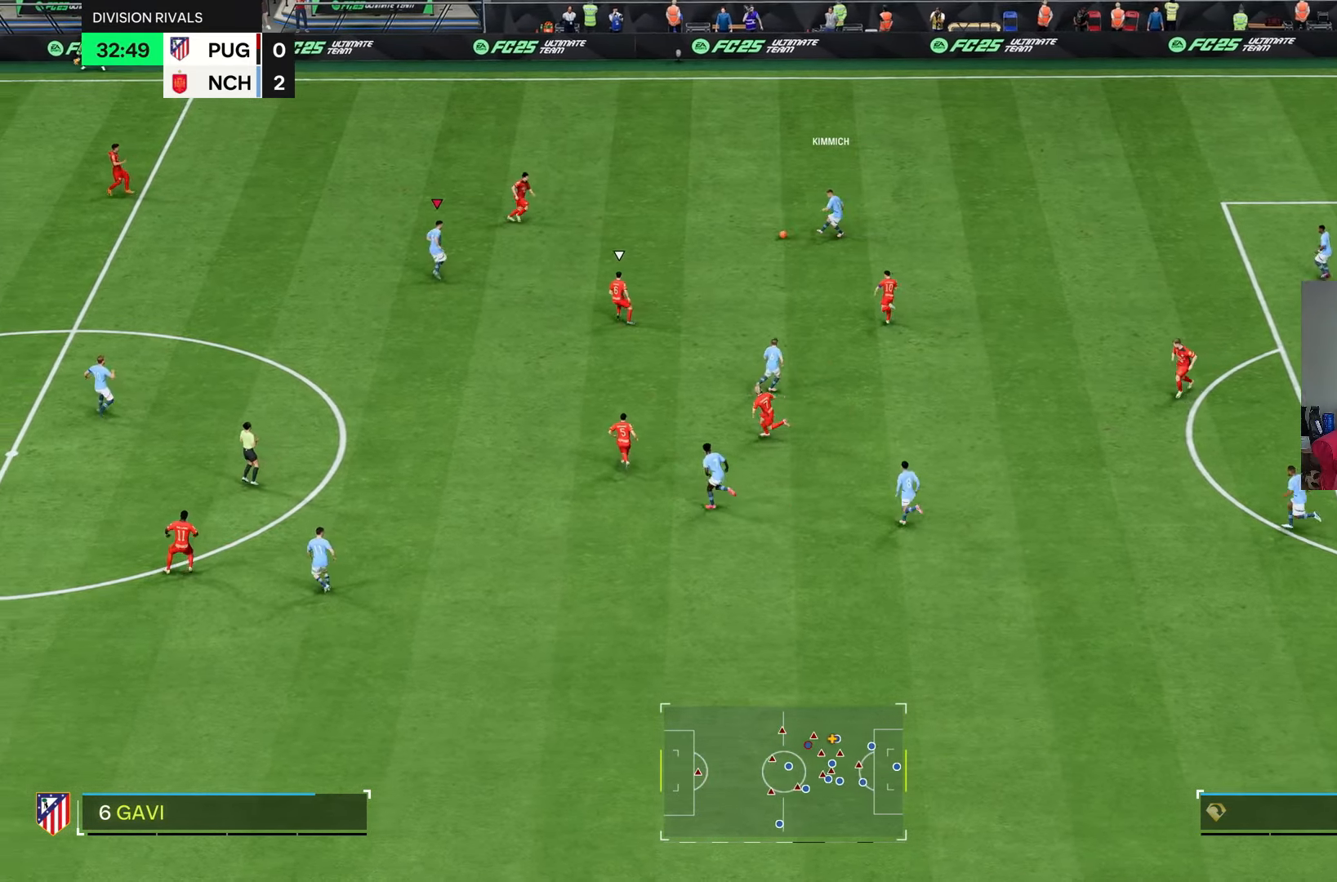
{"dt_ms": 500, "buttons": [], "left_stick": "down-left", "right_stick": "center", "events": []}
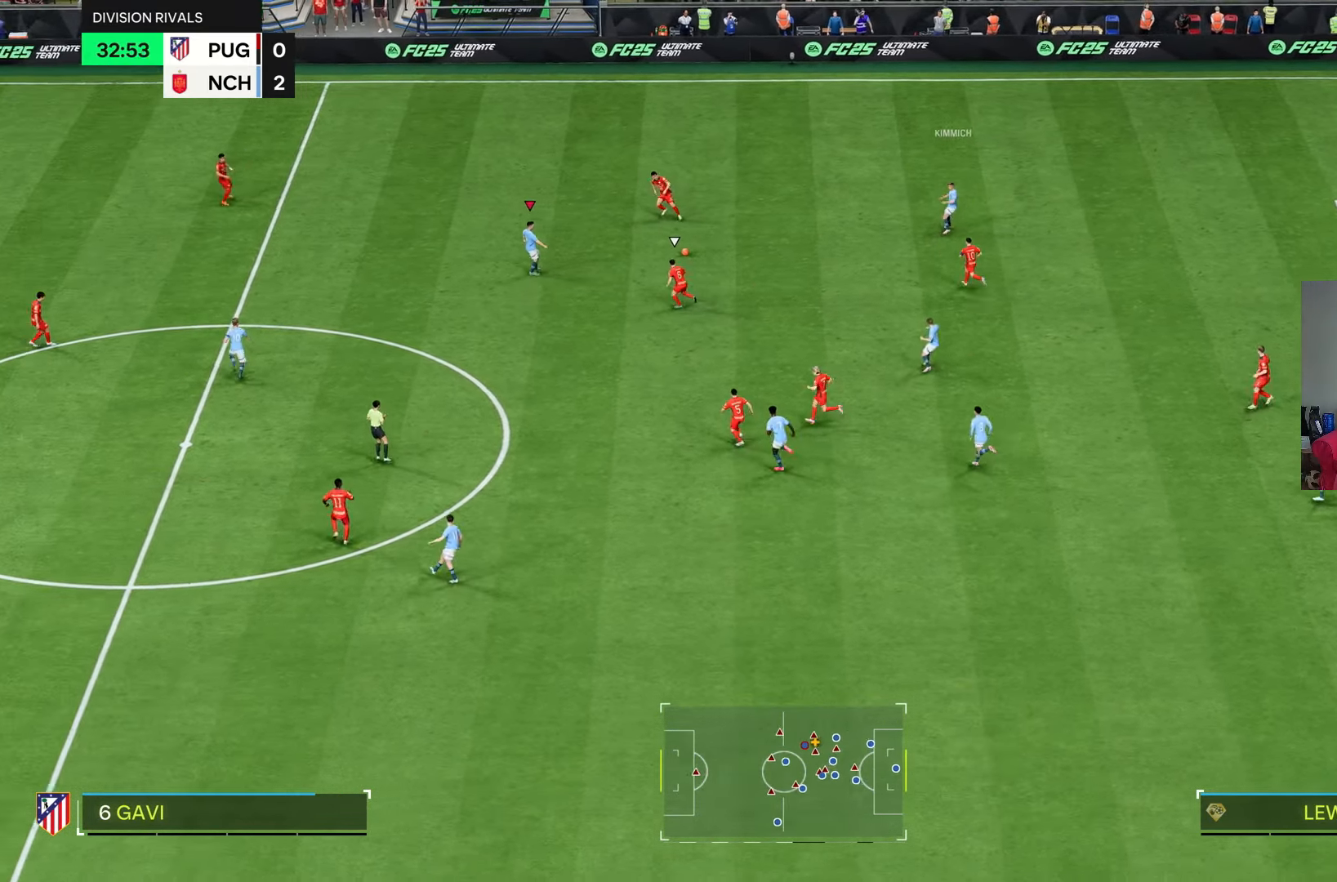
{"dt_ms": 500, "buttons": [], "left_stick": "left", "right_stick": "center", "events": [[217, "left_stick", "left"]]}
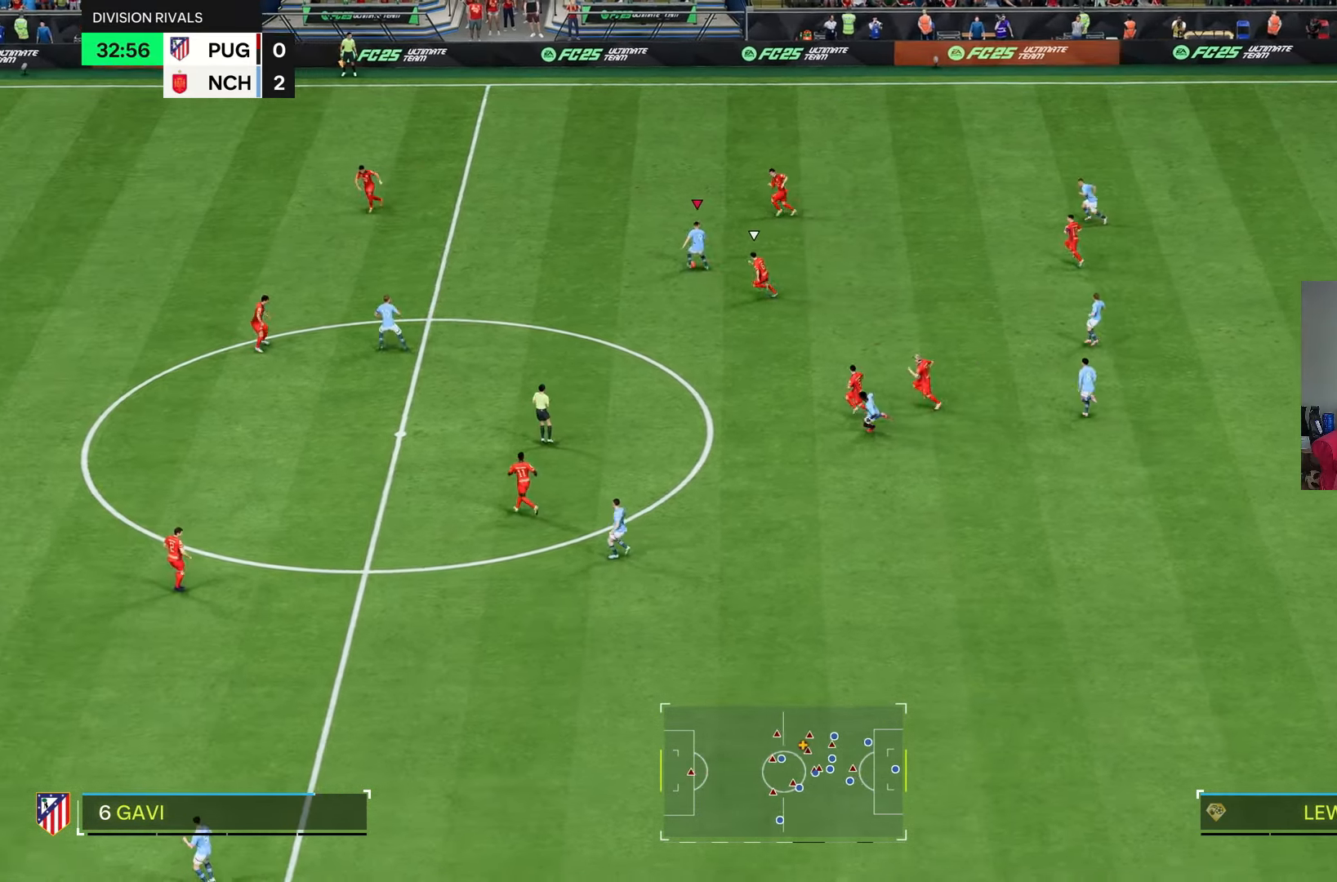
{"dt_ms": 500, "buttons": ["R2"], "left_stick": "left", "right_stick": "center", "events": [[383, "R2", "down"]]}
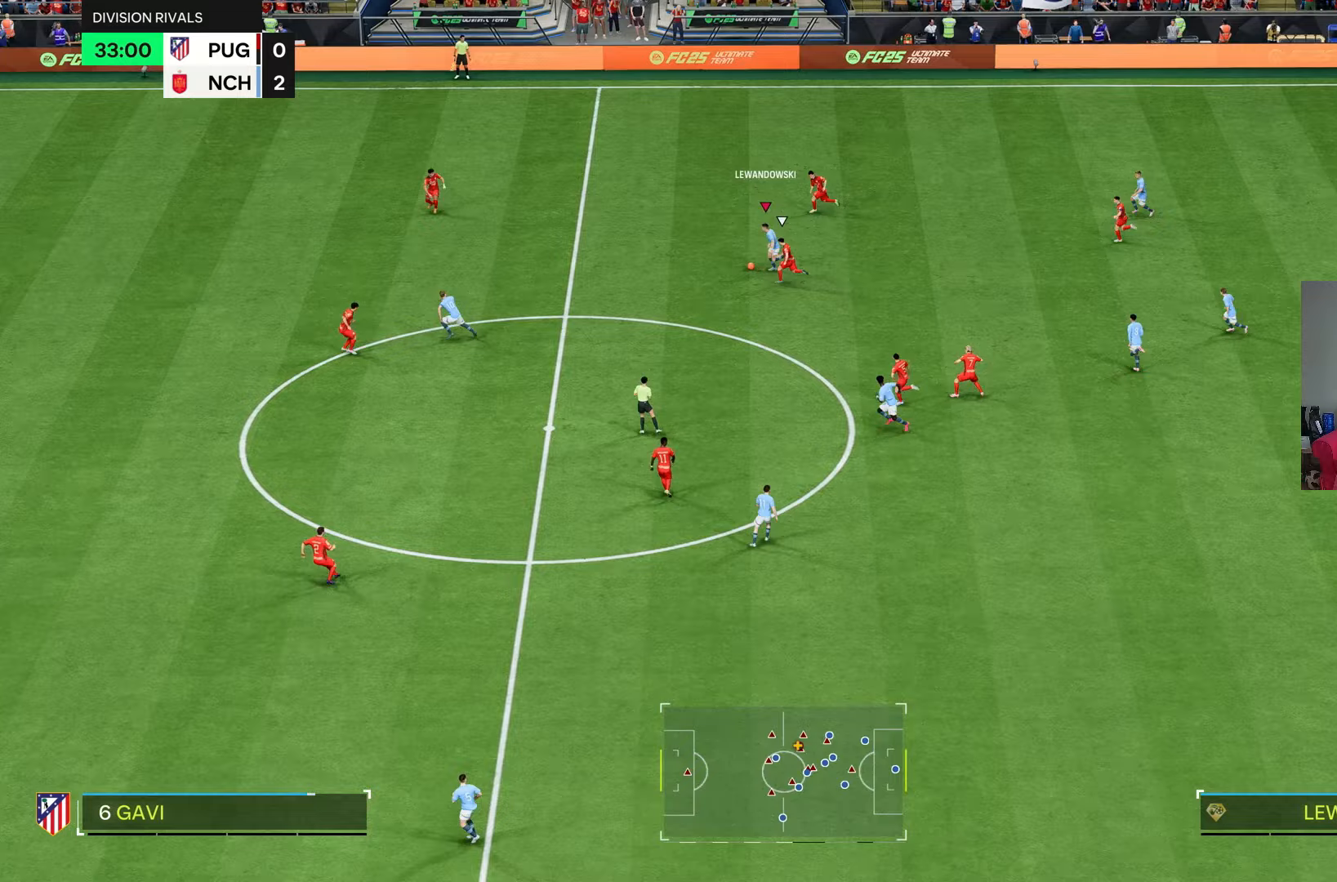
{"dt_ms": 500, "buttons": [], "left_stick": "left", "right_stick": "center"}
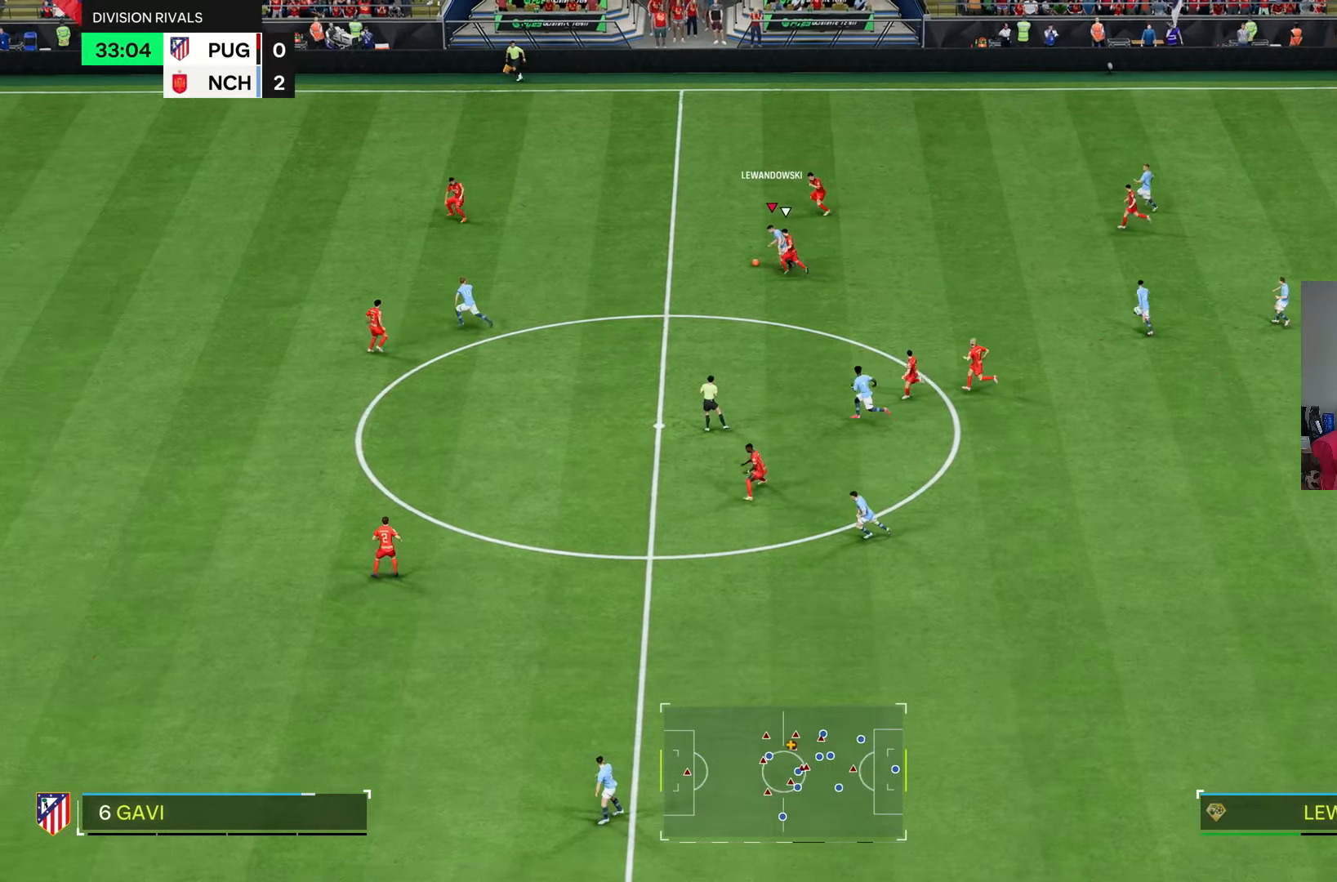
{"dt_ms": 500, "buttons": [], "left_stick": "down-left", "right_stick": "center", "events": [[350, "left_stick", "down-left"]]}
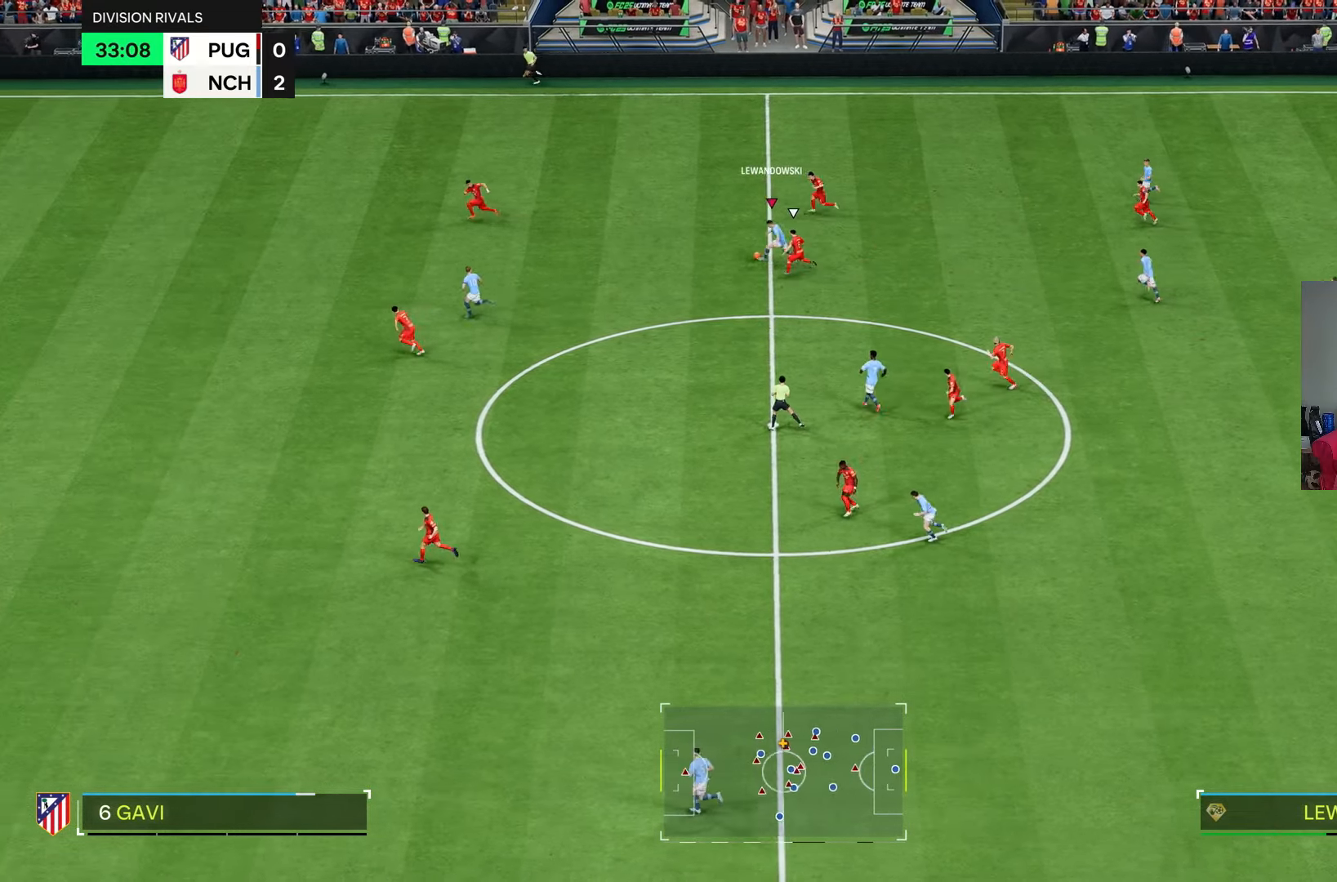
{"dt_ms": 500, "buttons": ["R2"], "left_stick": "left", "right_stick": "center", "events": [[83, "left_stick", "left"], [450, "R2", "down"]]}
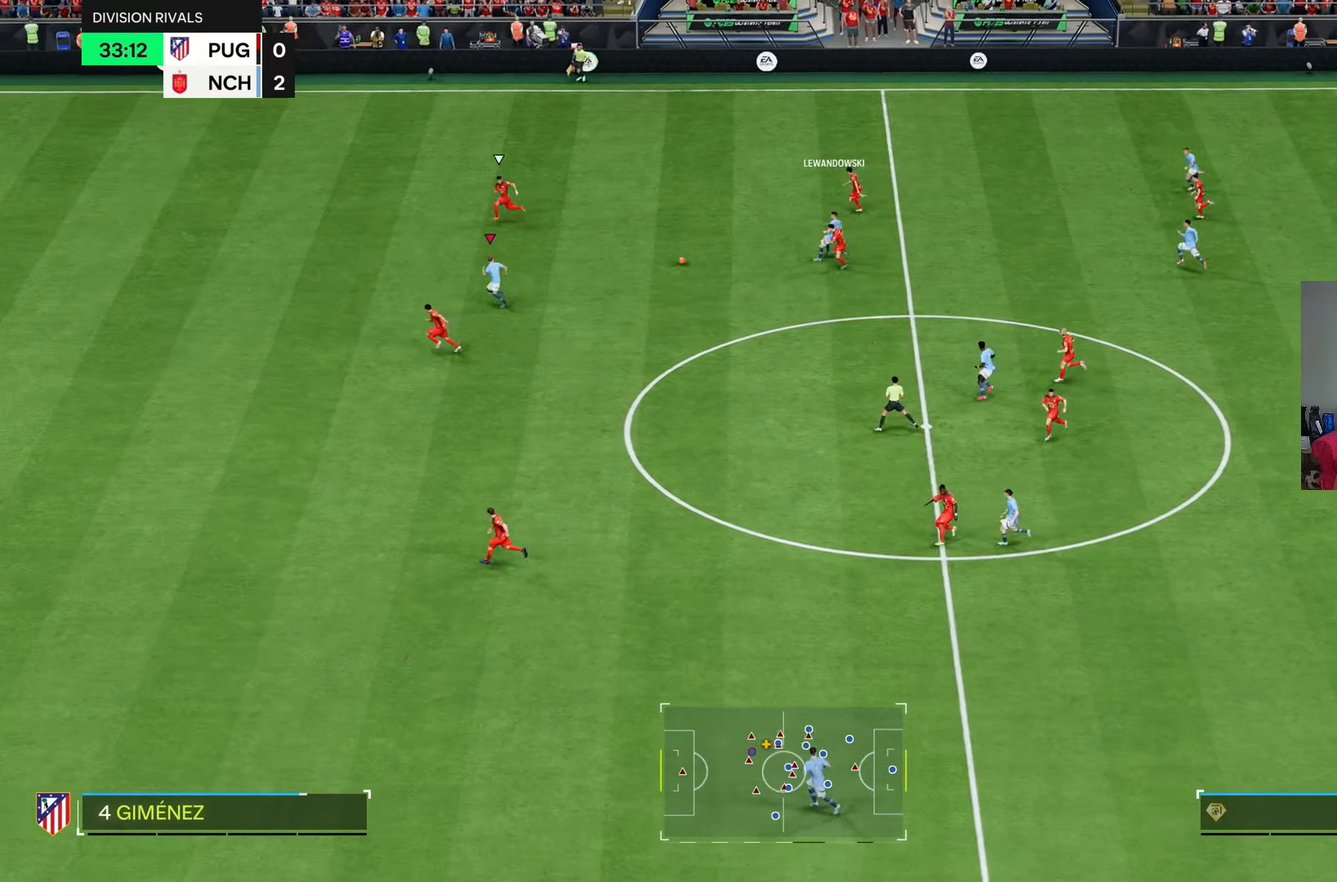
{"dt_ms": 500, "buttons": ["R2"], "left_stick": "left", "right_stick": "center", "events": []}
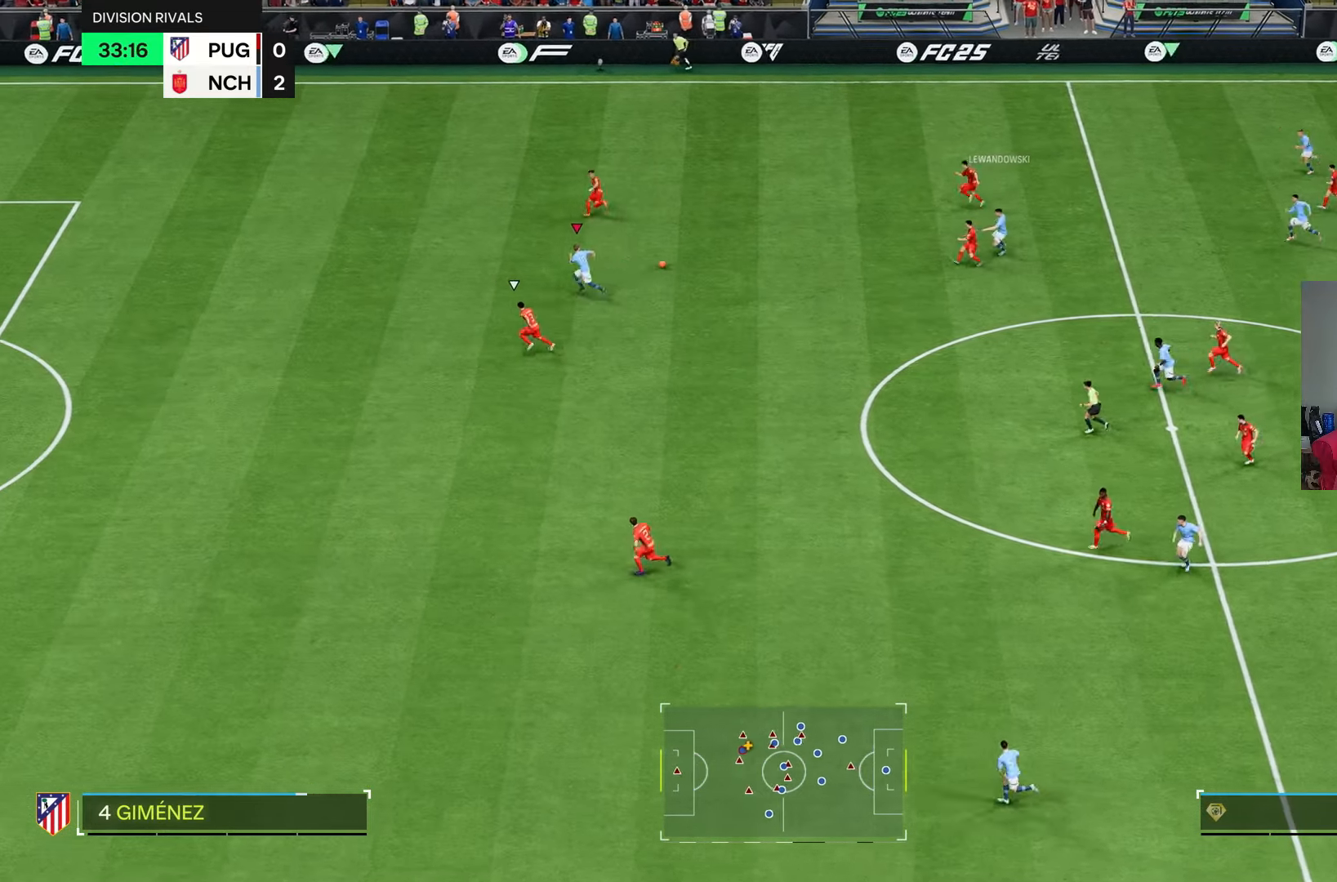
{"dt_ms": 500, "buttons": [], "left_stick": "left", "right_stick": "center", "events": [[483, "R2", "up"]]}
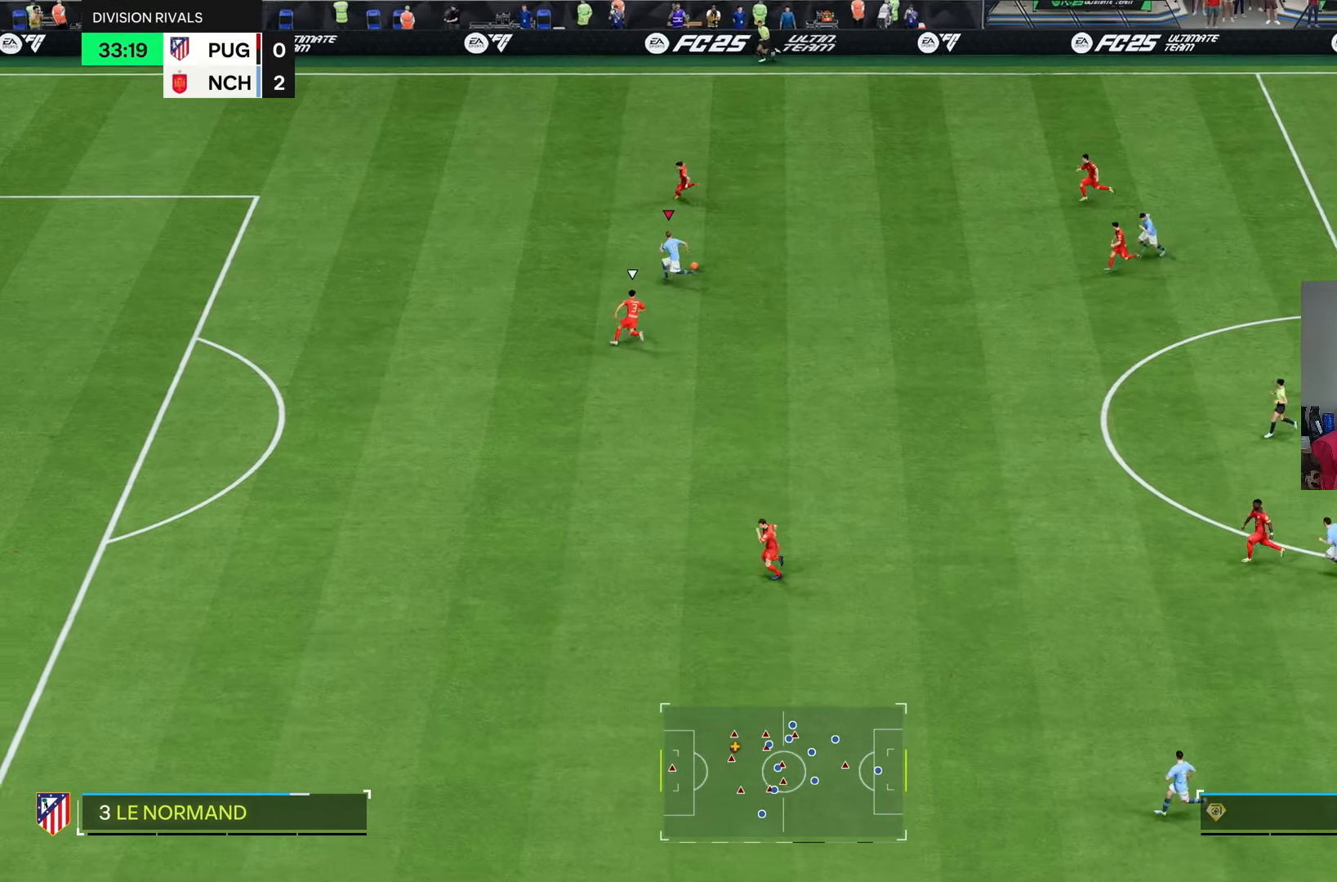
{"dt_ms": 500, "buttons": ["R3"], "left_stick": "down-left", "right_stick": "center", "events": [[33, "right_stick", "down"], [50, "R3", "down"], [233, "left_stick", "down-left"], [500, "right_stick", "center"]]}
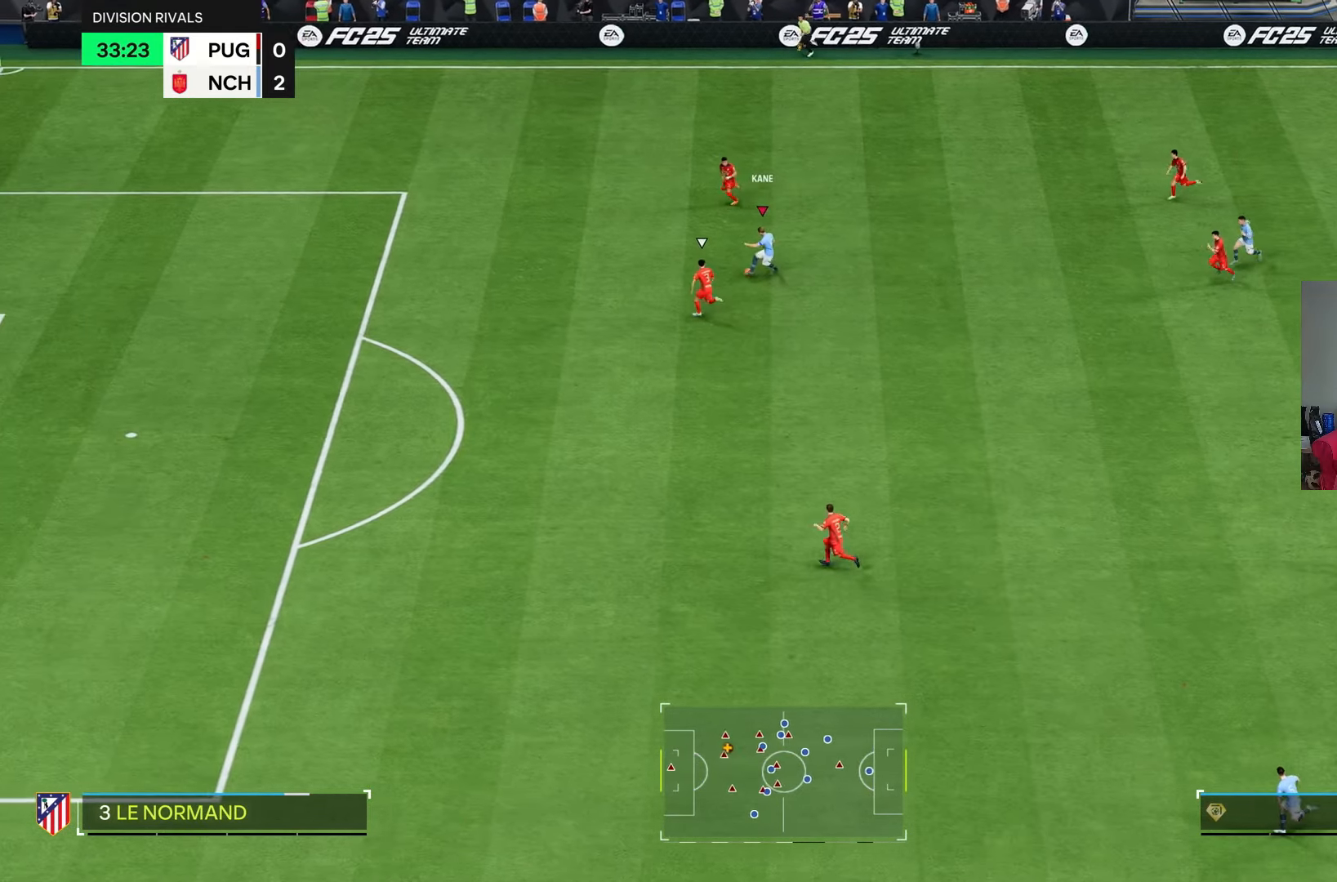
{"dt_ms": 500, "buttons": [], "left_stick": "left", "right_stick": "center", "events": [[17, "R3", "up"], [400, "left_stick", "left"]]}
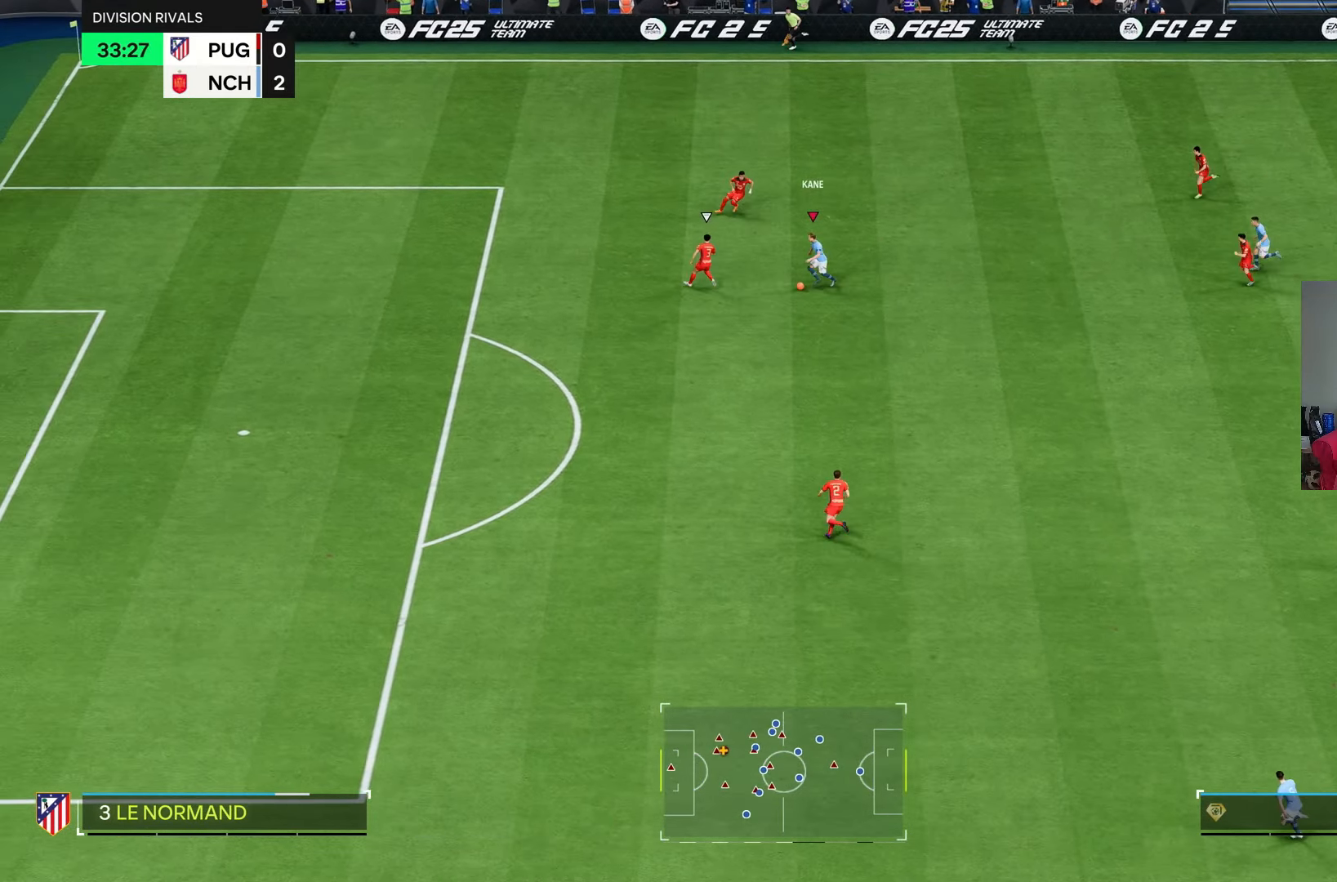
{"dt_ms": 500, "buttons": [], "left_stick": "left", "right_stick": "center", "events": [[33, "R3", "down"], [33, "right_stick", "left"], [117, "right_stick", "down"], [250, "right_stick", "center"], [283, "R3", "up"]]}
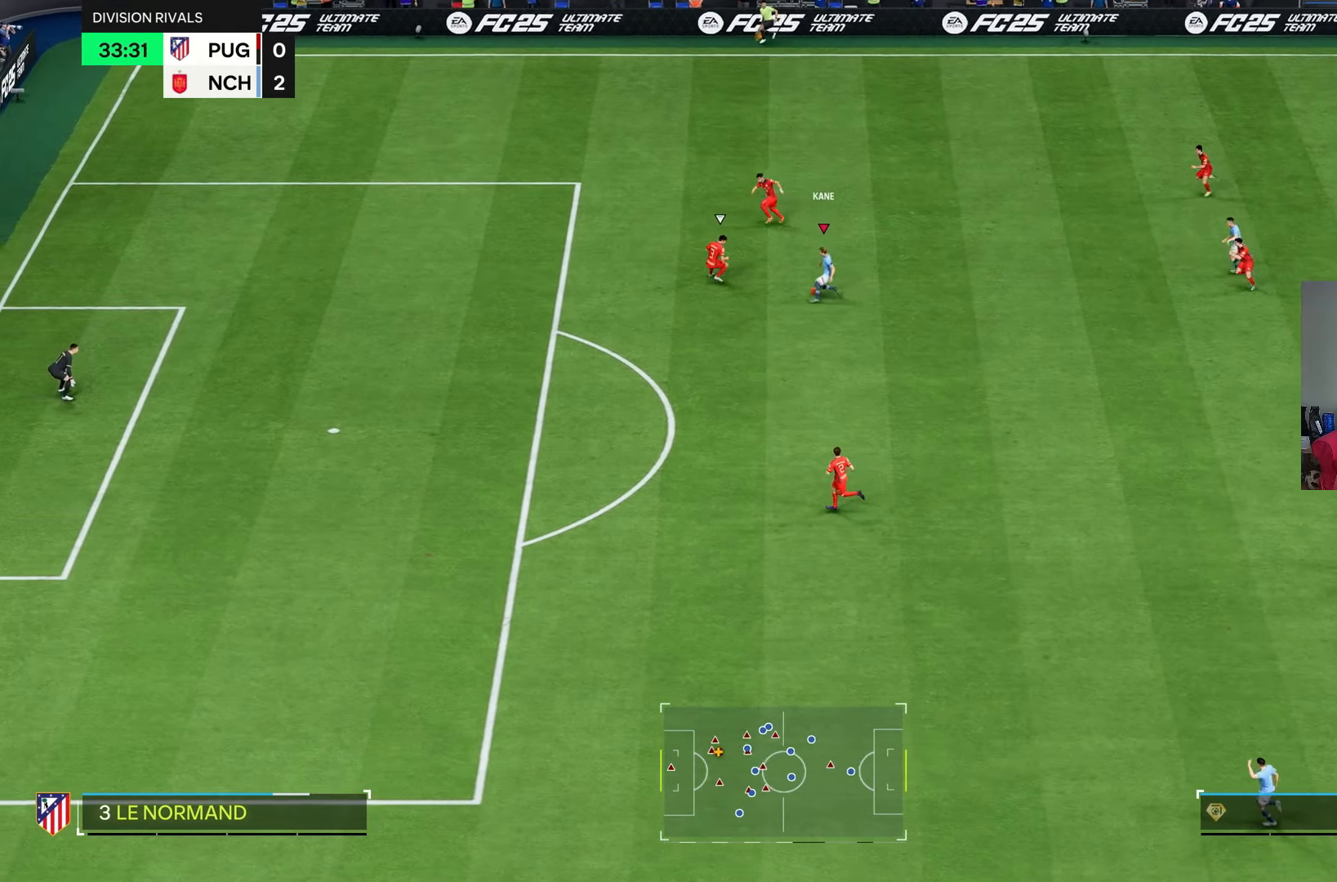
{"dt_ms": 500, "buttons": [], "left_stick": "left", "right_stick": "center", "events": [[117, "left_stick", "up-left"], [417, "left_stick", "left"]]}
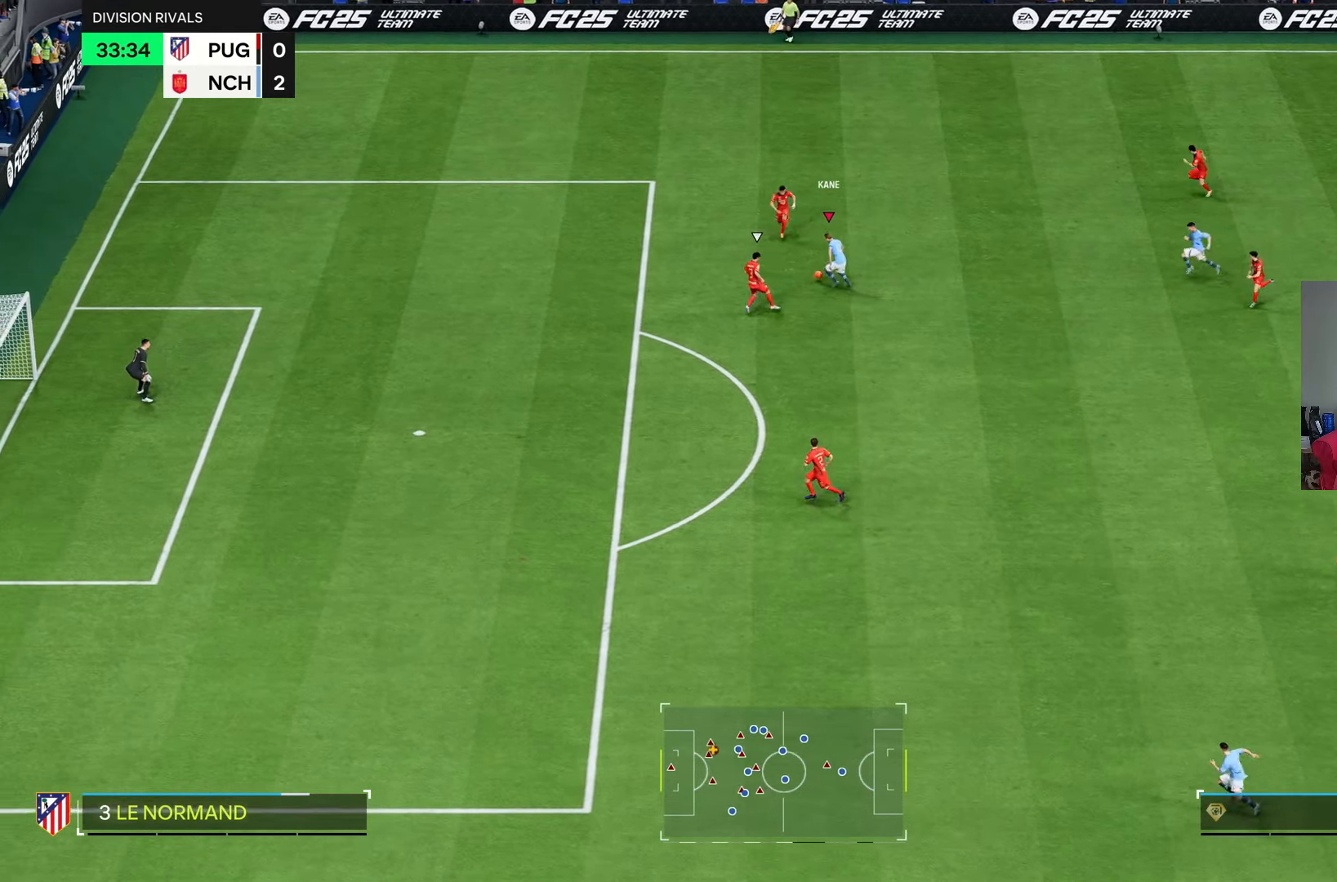
{"dt_ms": 1000, "buttons": [], "left_stick": "down", "right_stick": "center"}
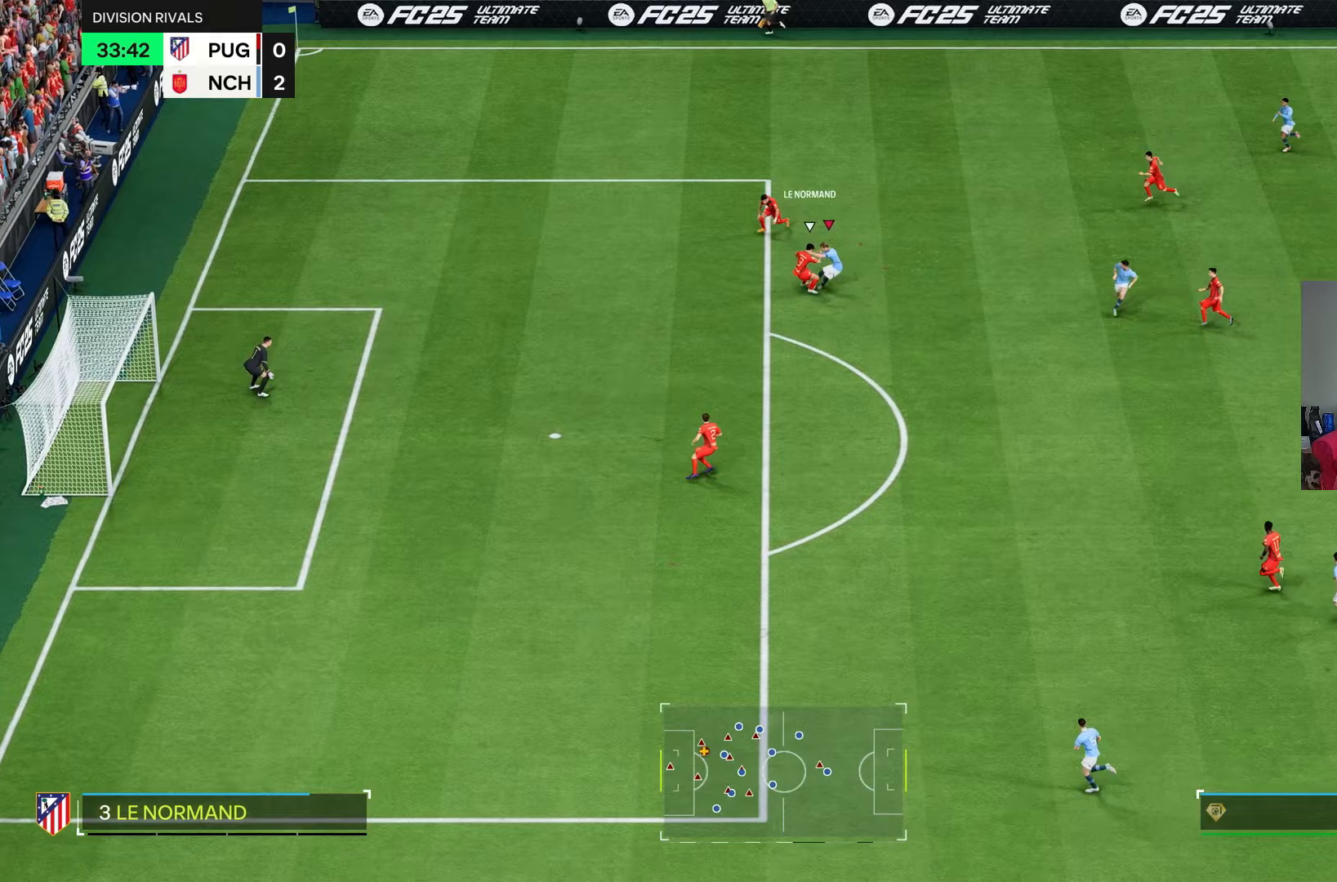
{"dt_ms": 500, "buttons": [], "left_stick": "up-left", "right_stick": "center", "events": [[383, "left_stick", "down-left"], [483, "left_stick", "up-left"]]}